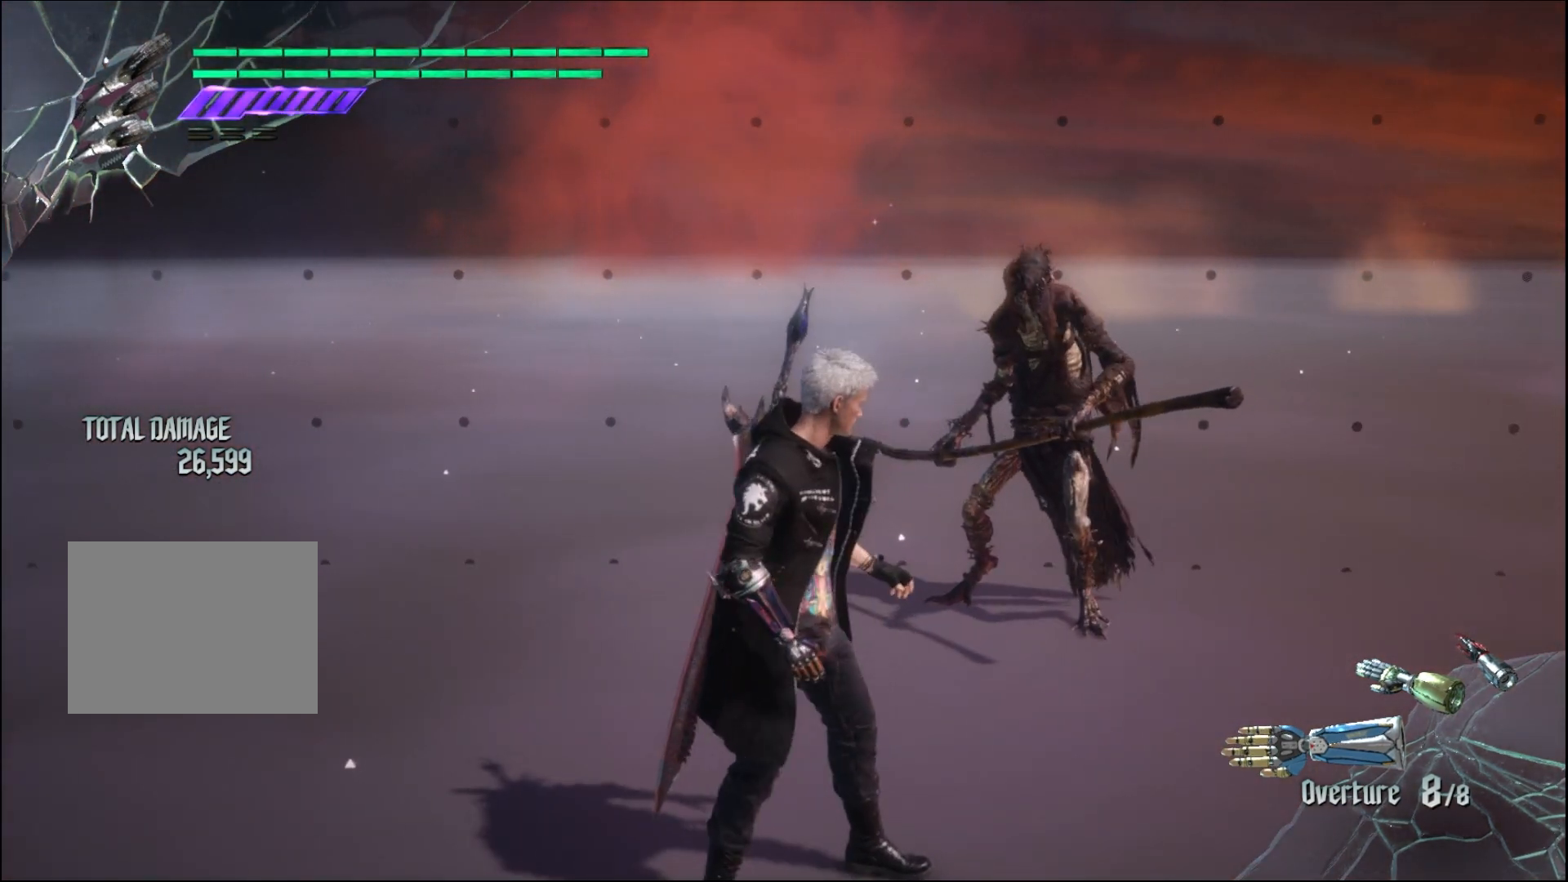
Gameplay with a controller (Xbox layout); each line is a JSON object with the inputs held at the frame after it. "events" lists button and stick changes between this image and that frame as [ms after this image, input, new state], when the widget could be followed in between. Not read: L3 R3.
{"buttons": [], "left_stick": "center", "right_stick": "center", "events": []}
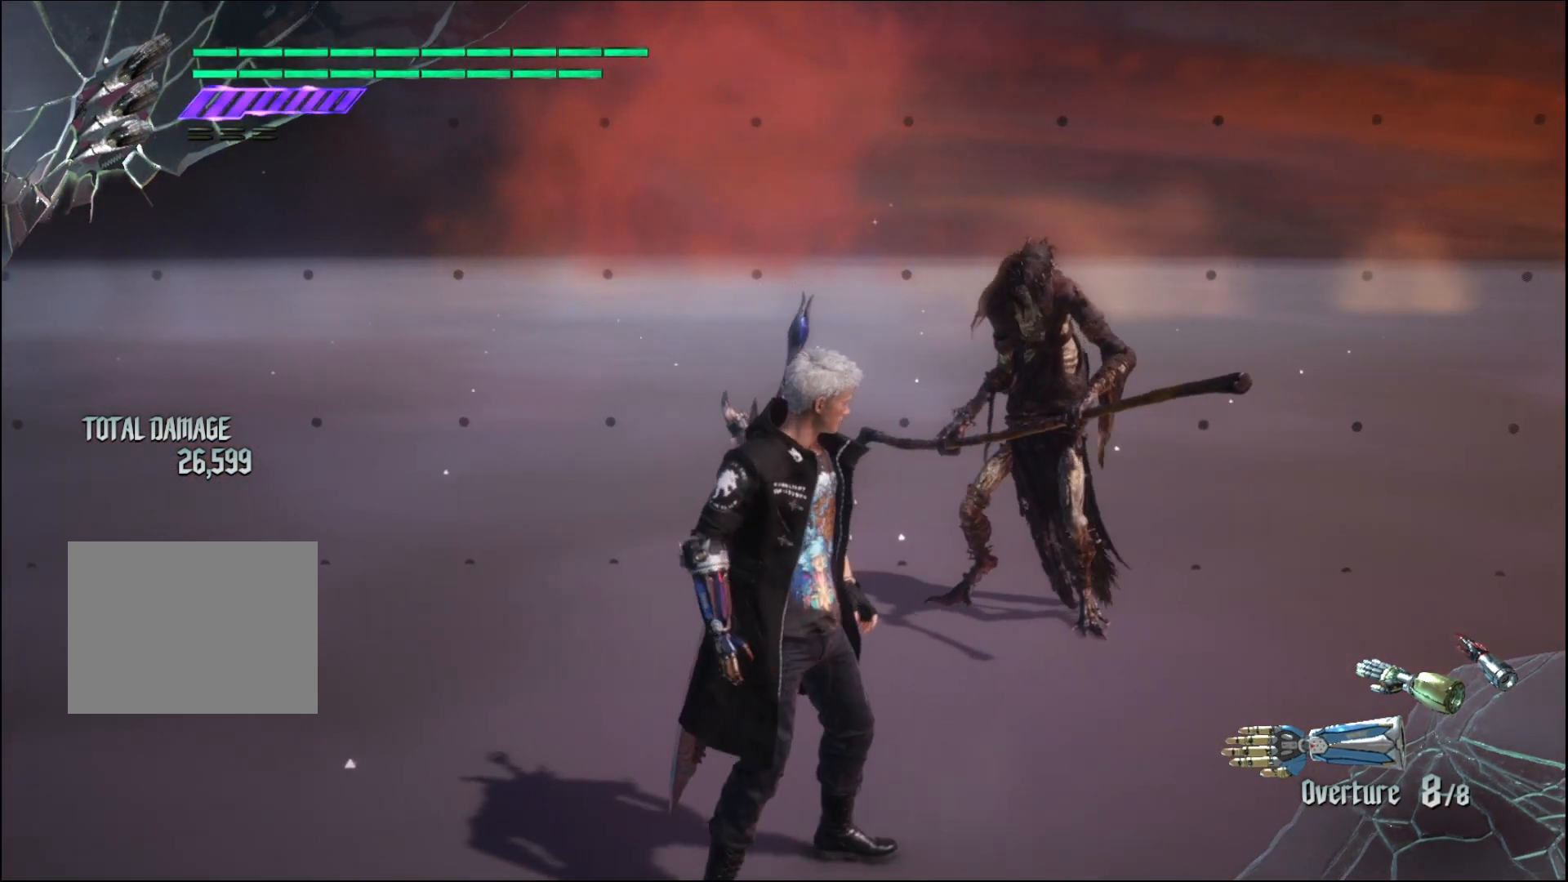
{"buttons": [], "left_stick": "center", "right_stick": "center", "events": [[300, "right_stick", "down-left"], [500, "right_stick", "center"]]}
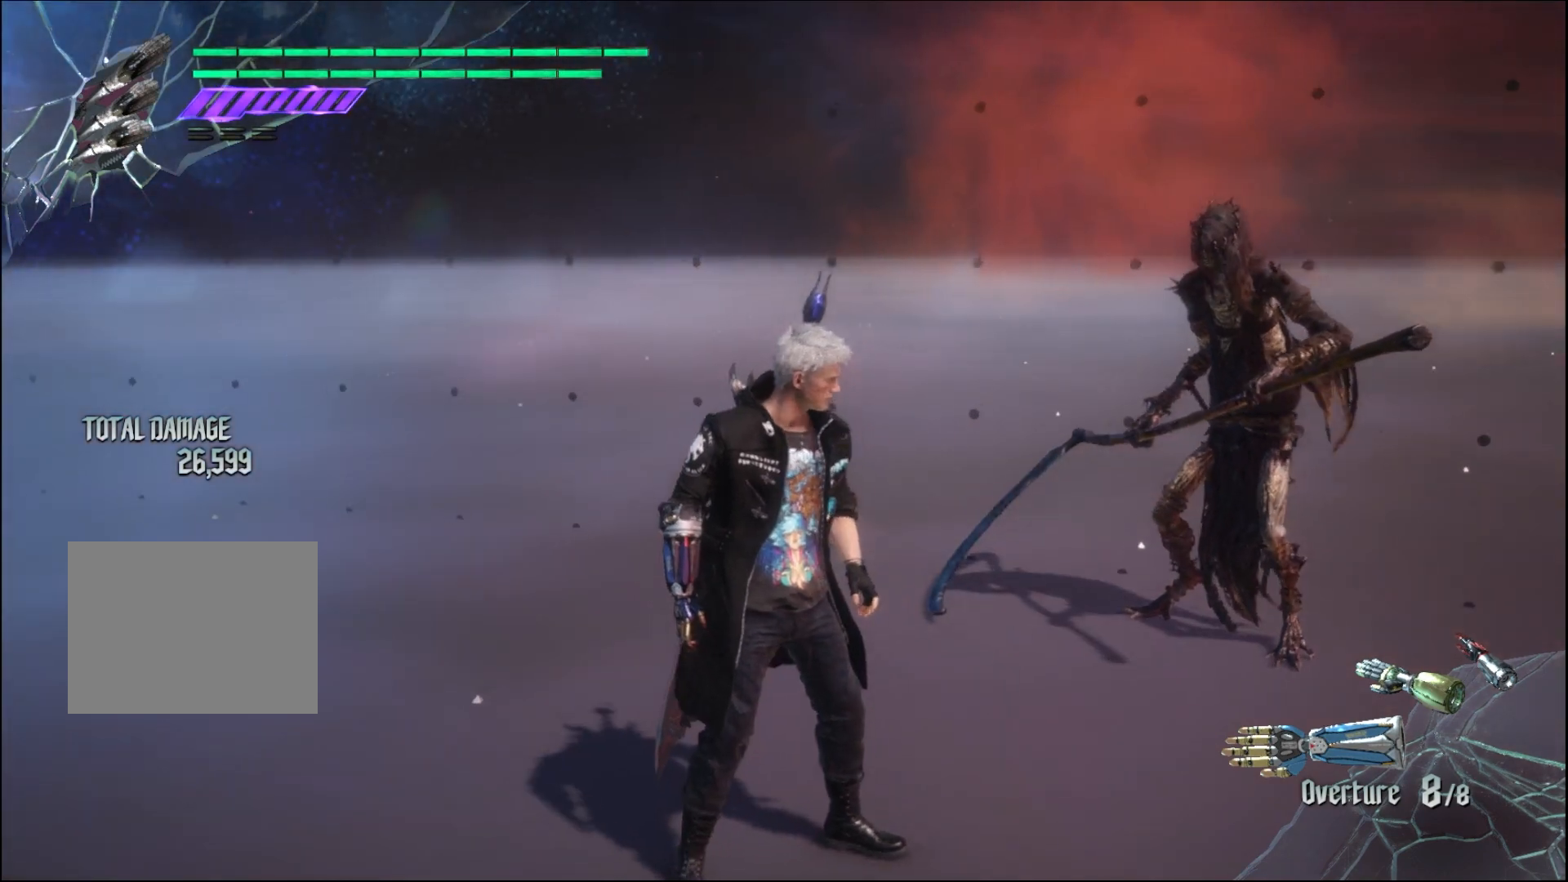
{"buttons": [], "left_stick": "center", "right_stick": "center", "events": []}
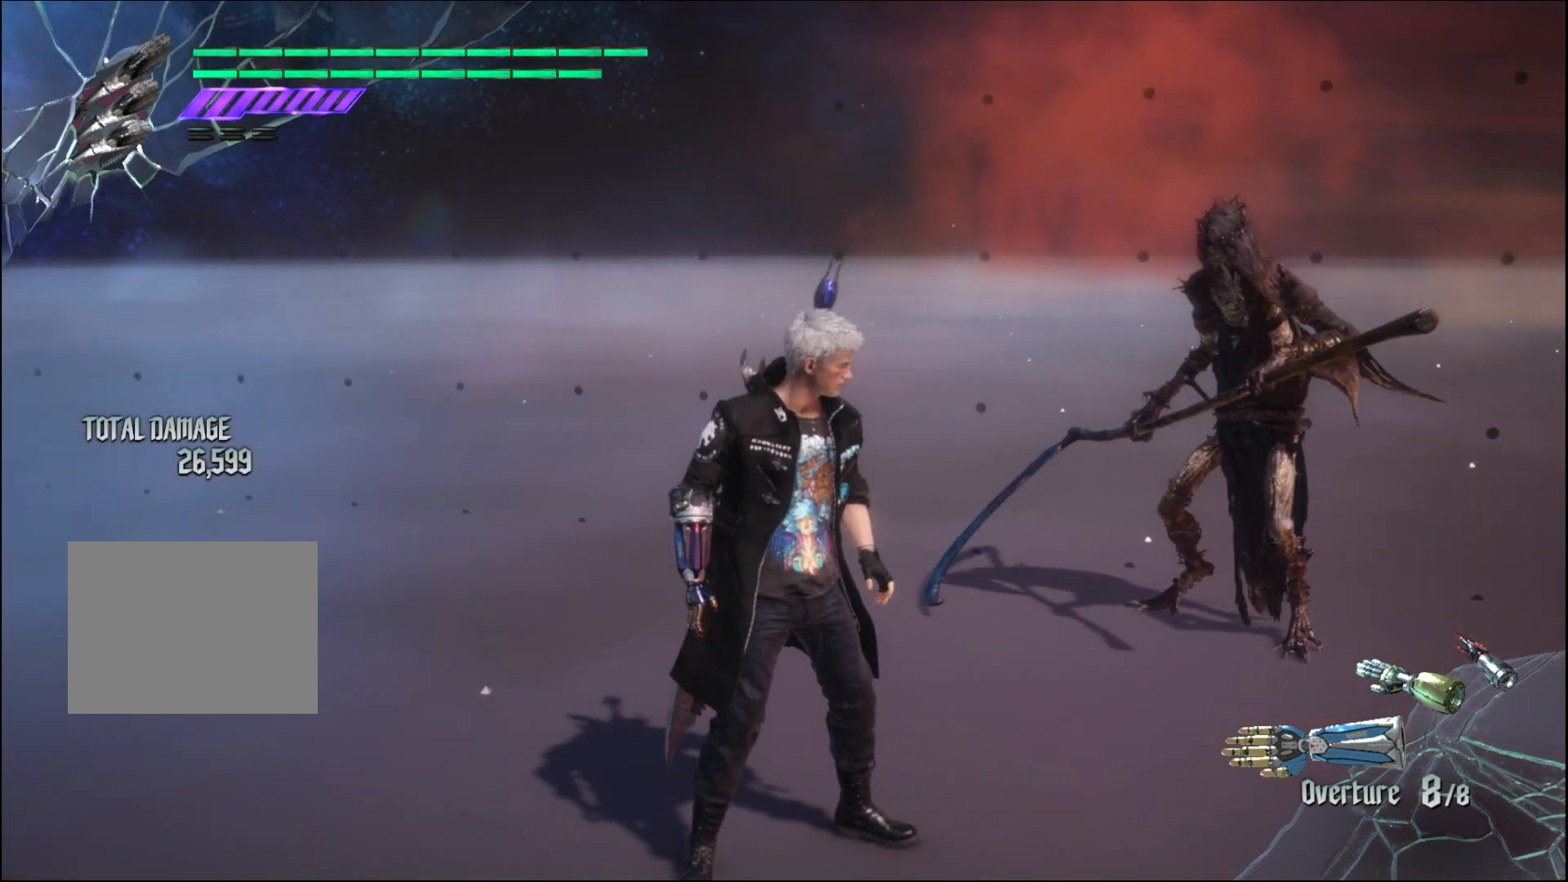
{"buttons": [], "left_stick": "center", "right_stick": "center", "events": []}
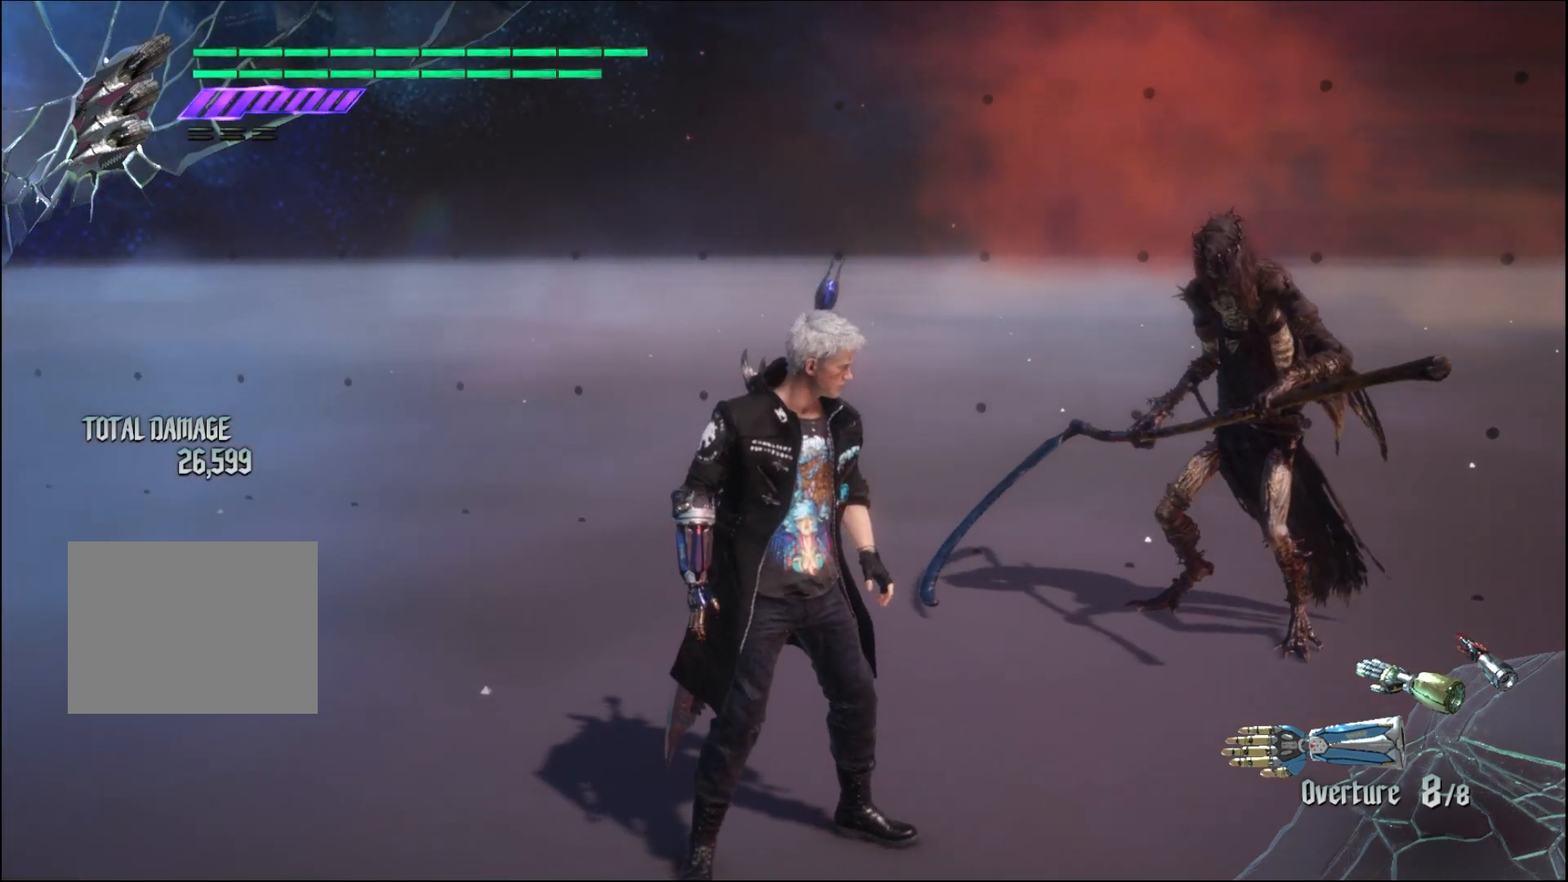
{"buttons": ["R1"], "left_stick": "up", "right_stick": "center", "events": [[67, "R1", "down"], [67, "left_stick", "down-right"], [500, "left_stick", "up"]]}
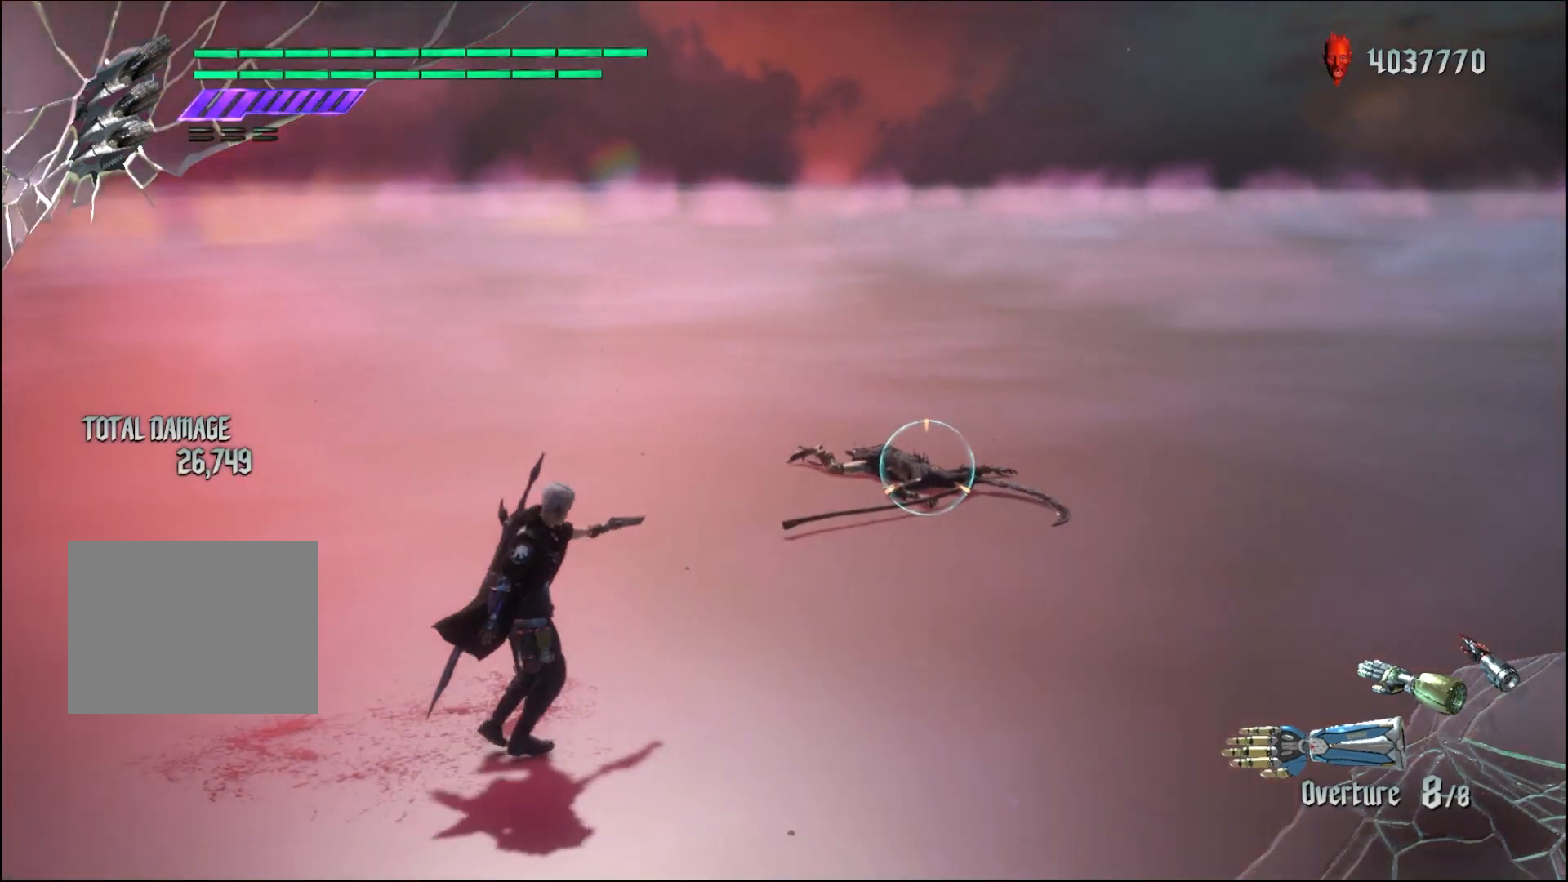
{"buttons": ["R1"], "left_stick": "down-left", "right_stick": "center", "events": [[467, "left_stick", "down-left"]]}
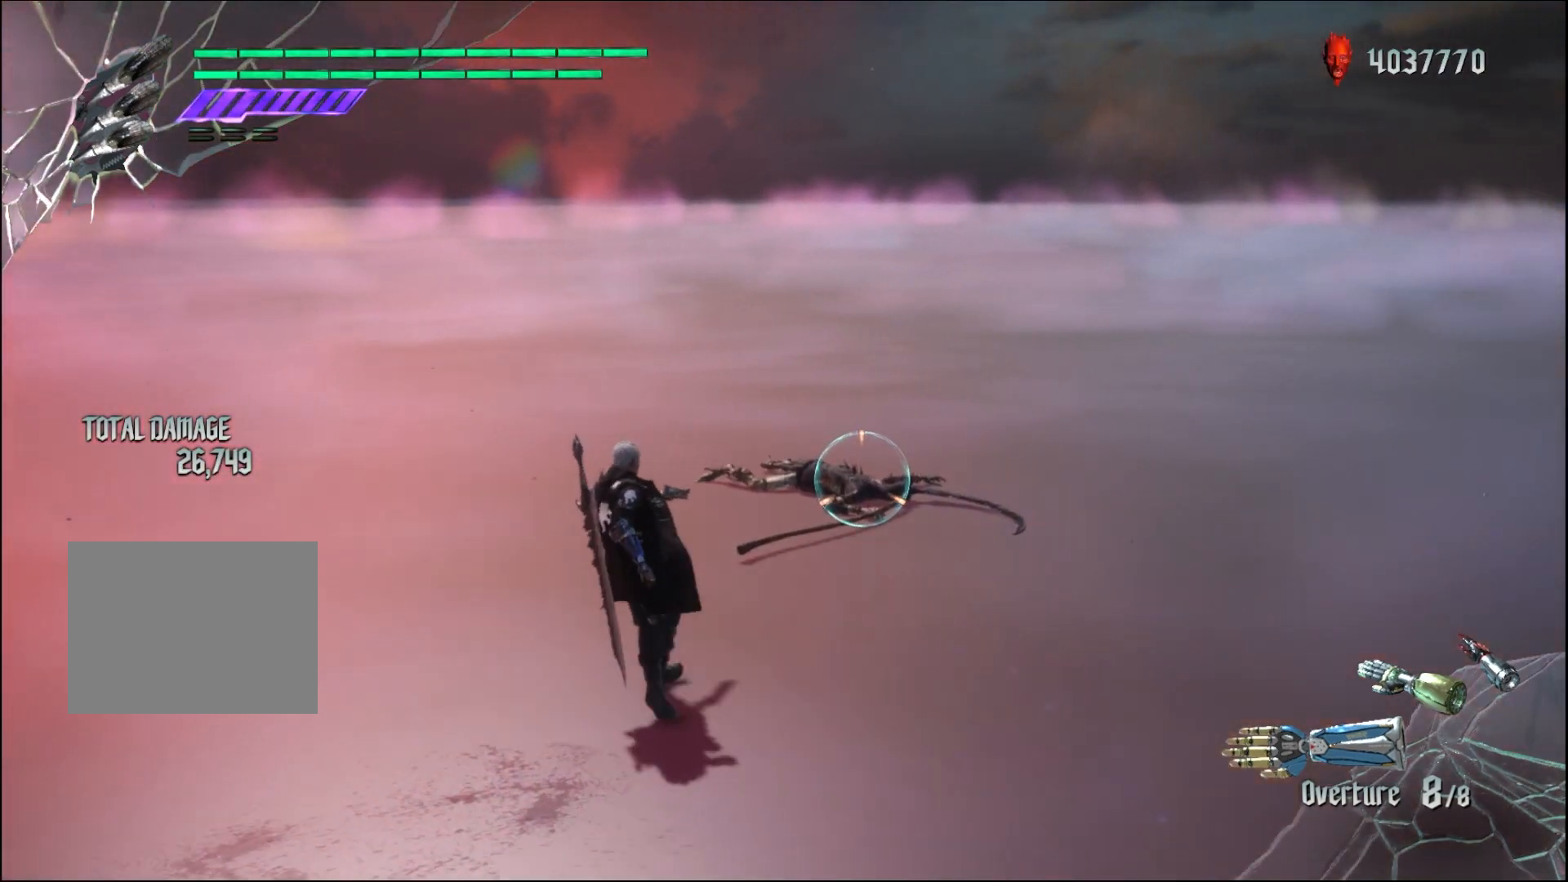
{"buttons": ["R1"], "left_stick": "down-left", "right_stick": "center", "events": []}
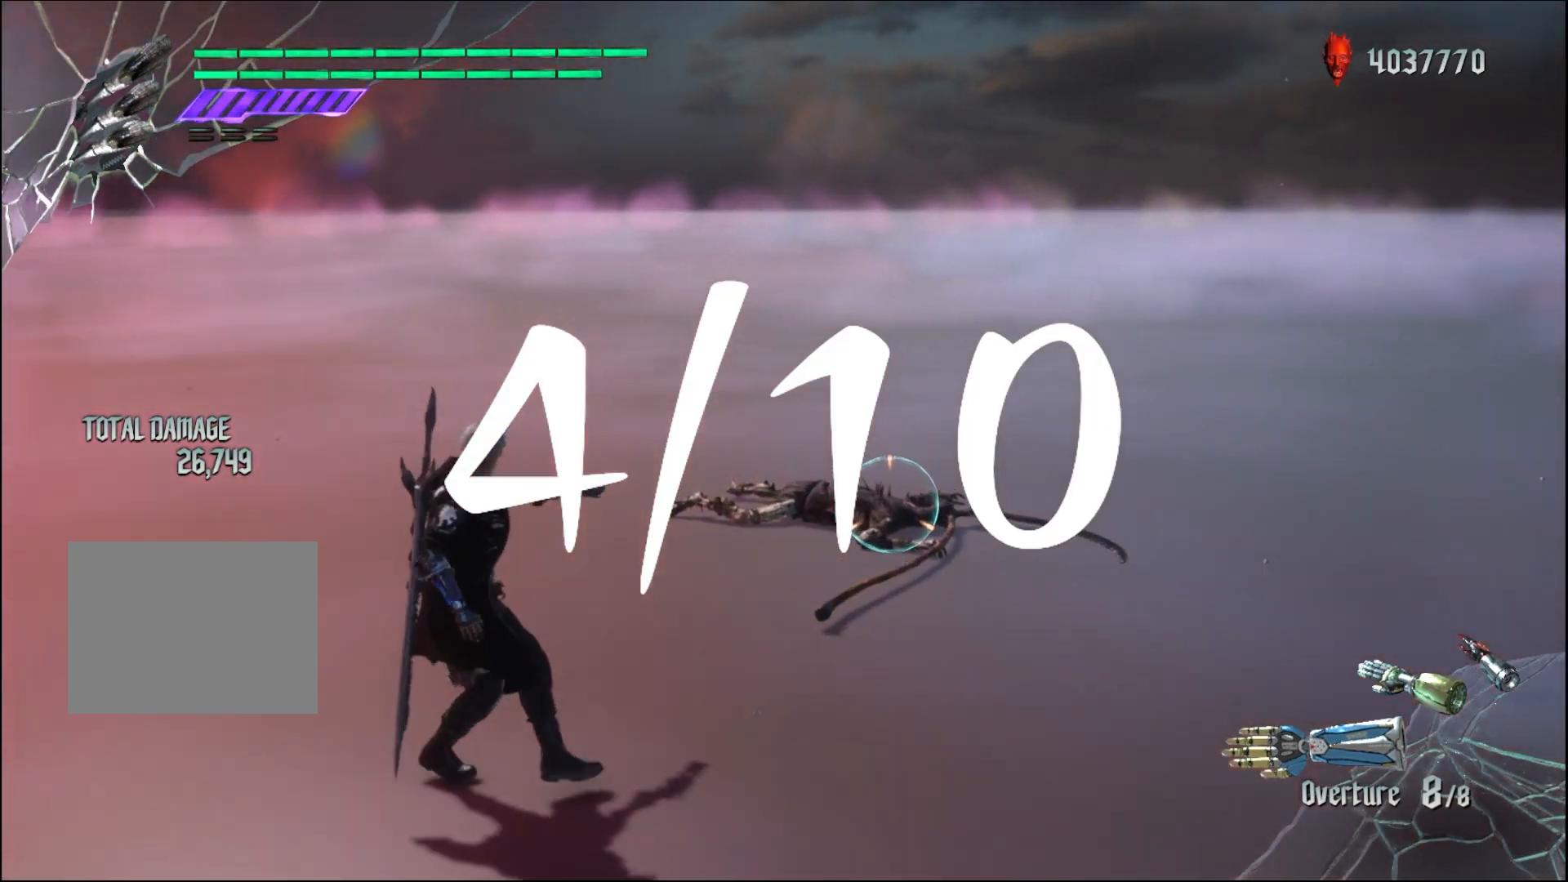
{"buttons": ["R1"], "left_stick": "up", "right_stick": "center", "events": [[67, "left_stick", "up"], [233, "left_stick", "down-left"], [367, "left_stick", "up"]]}
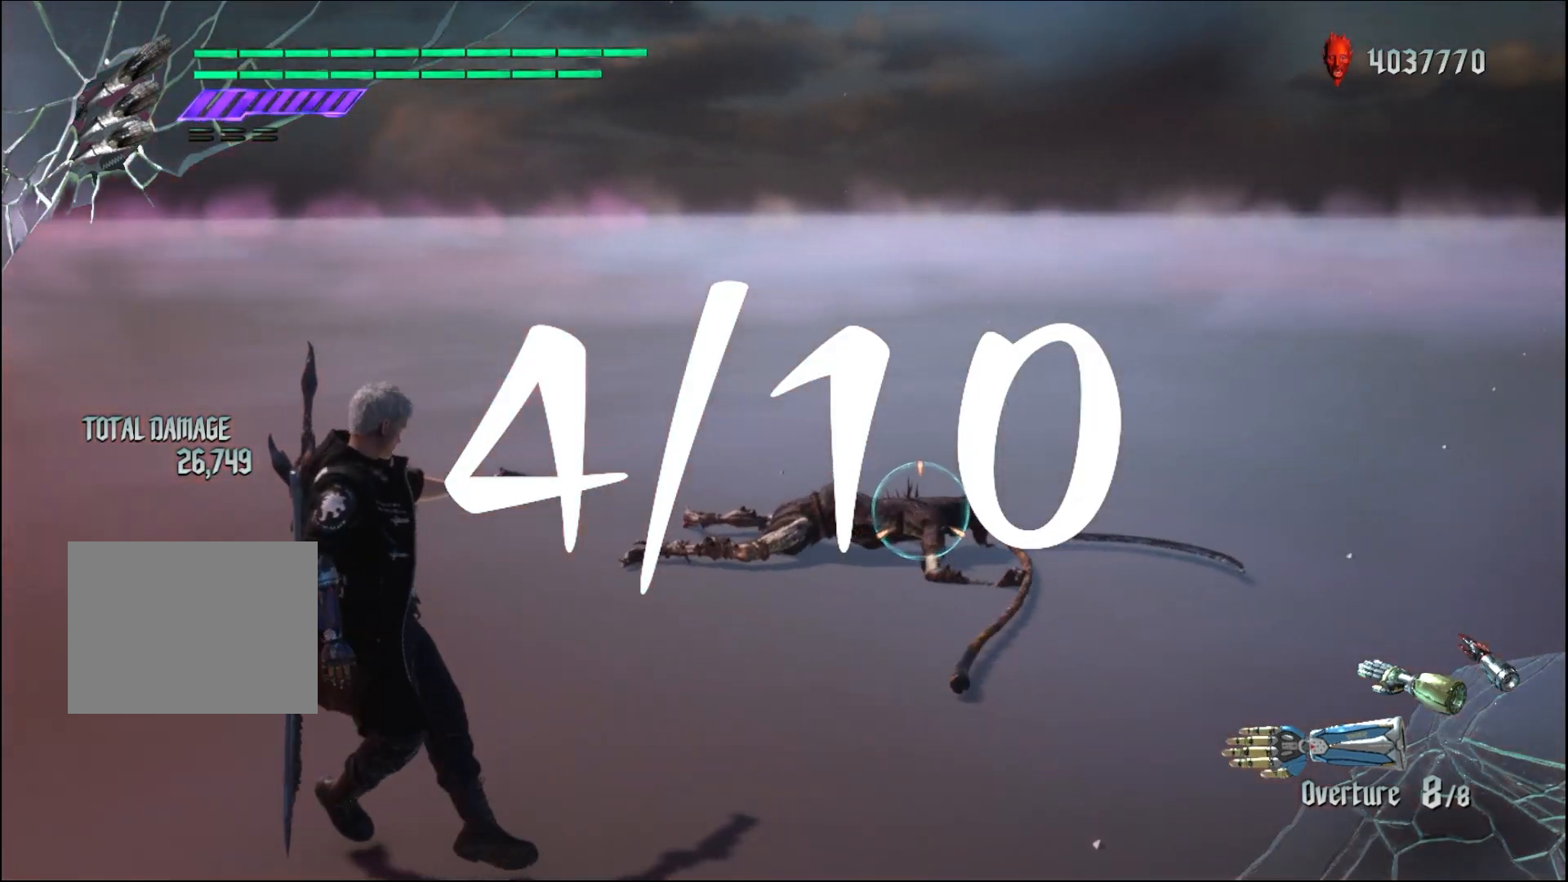
{"buttons": ["R1"], "left_stick": "up", "right_stick": "center", "events": []}
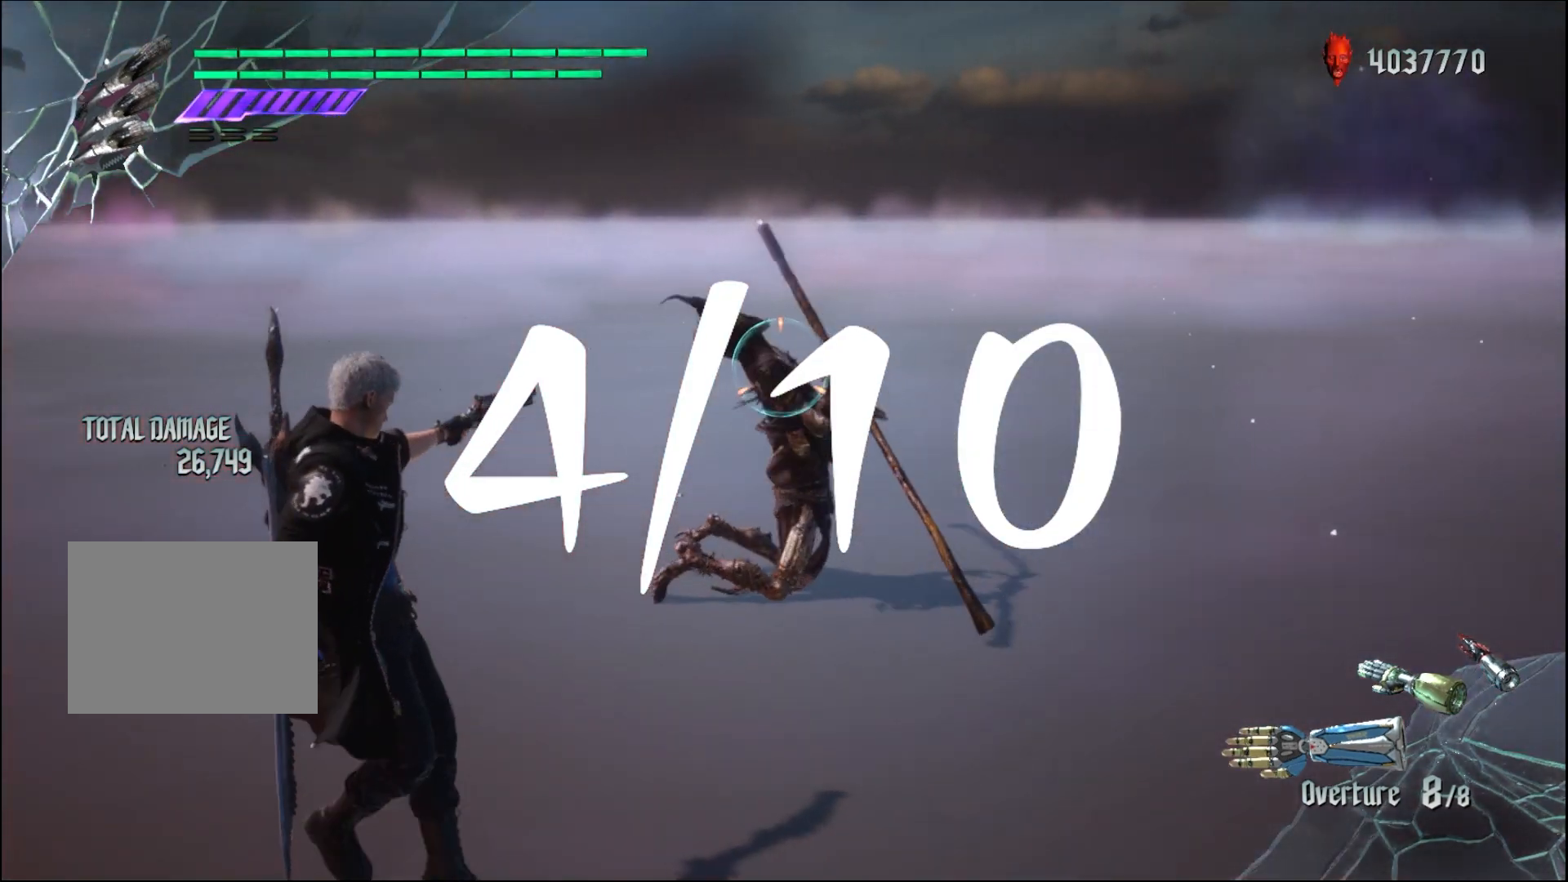
{"buttons": ["R1"], "left_stick": "center", "right_stick": "center", "events": [[500, "left_stick", "center"]]}
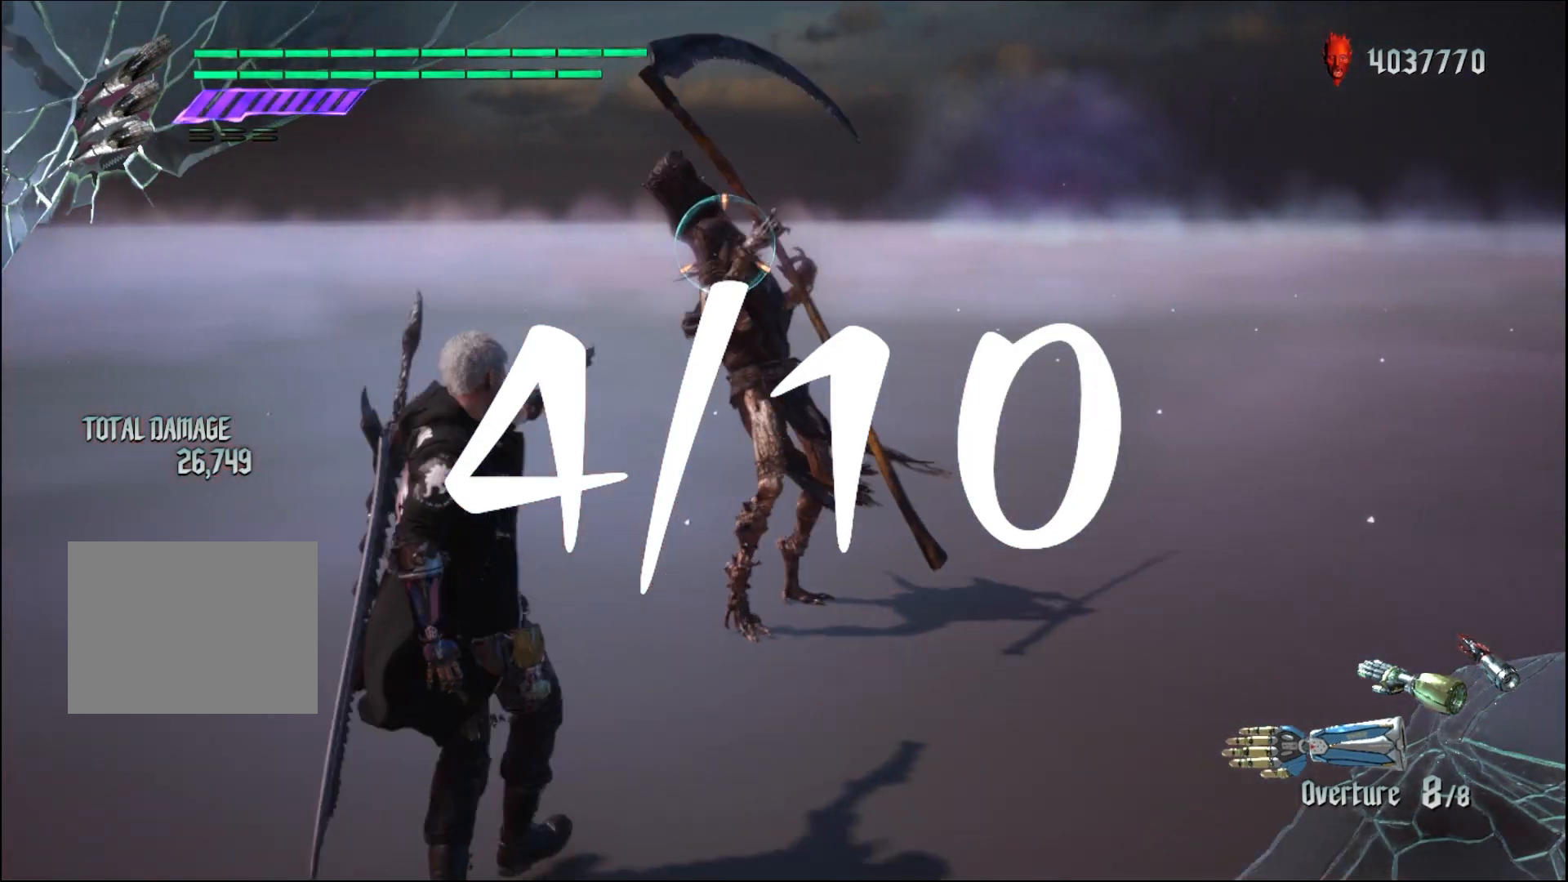
{"buttons": ["R1"], "left_stick": "down-left", "right_stick": "center", "events": [[367, "left_stick", "down-left"]]}
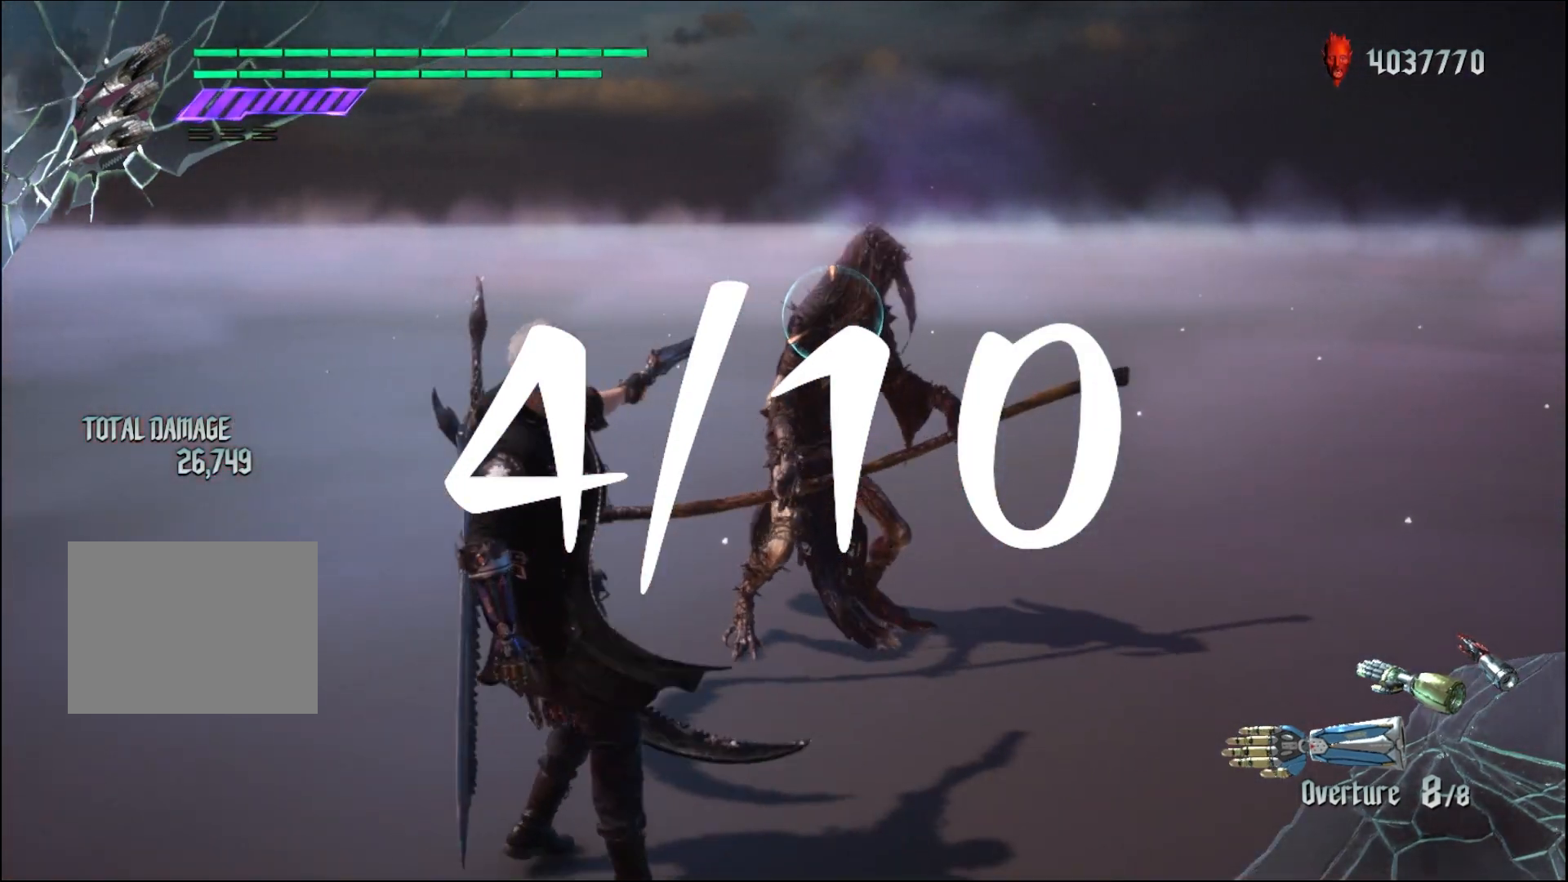
{"buttons": ["R1"], "left_stick": "down-left", "right_stick": "center", "events": [[133, "left_stick", "up"], [500, "left_stick", "down-left"]]}
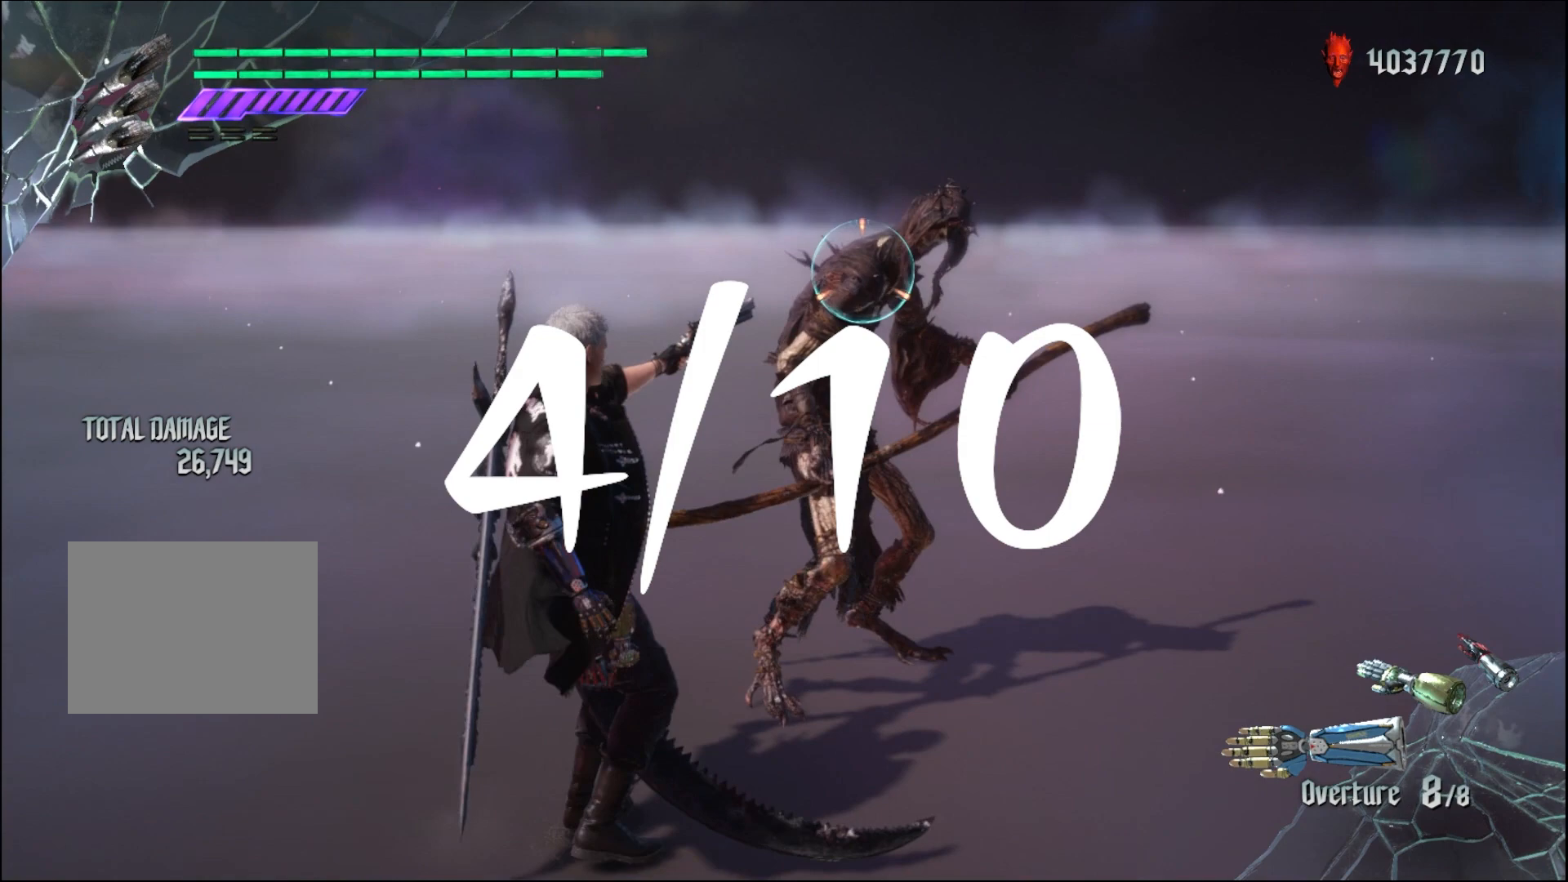
{"buttons": ["R1"], "left_stick": "down", "right_stick": "center", "events": [[200, "left_stick", "down"]]}
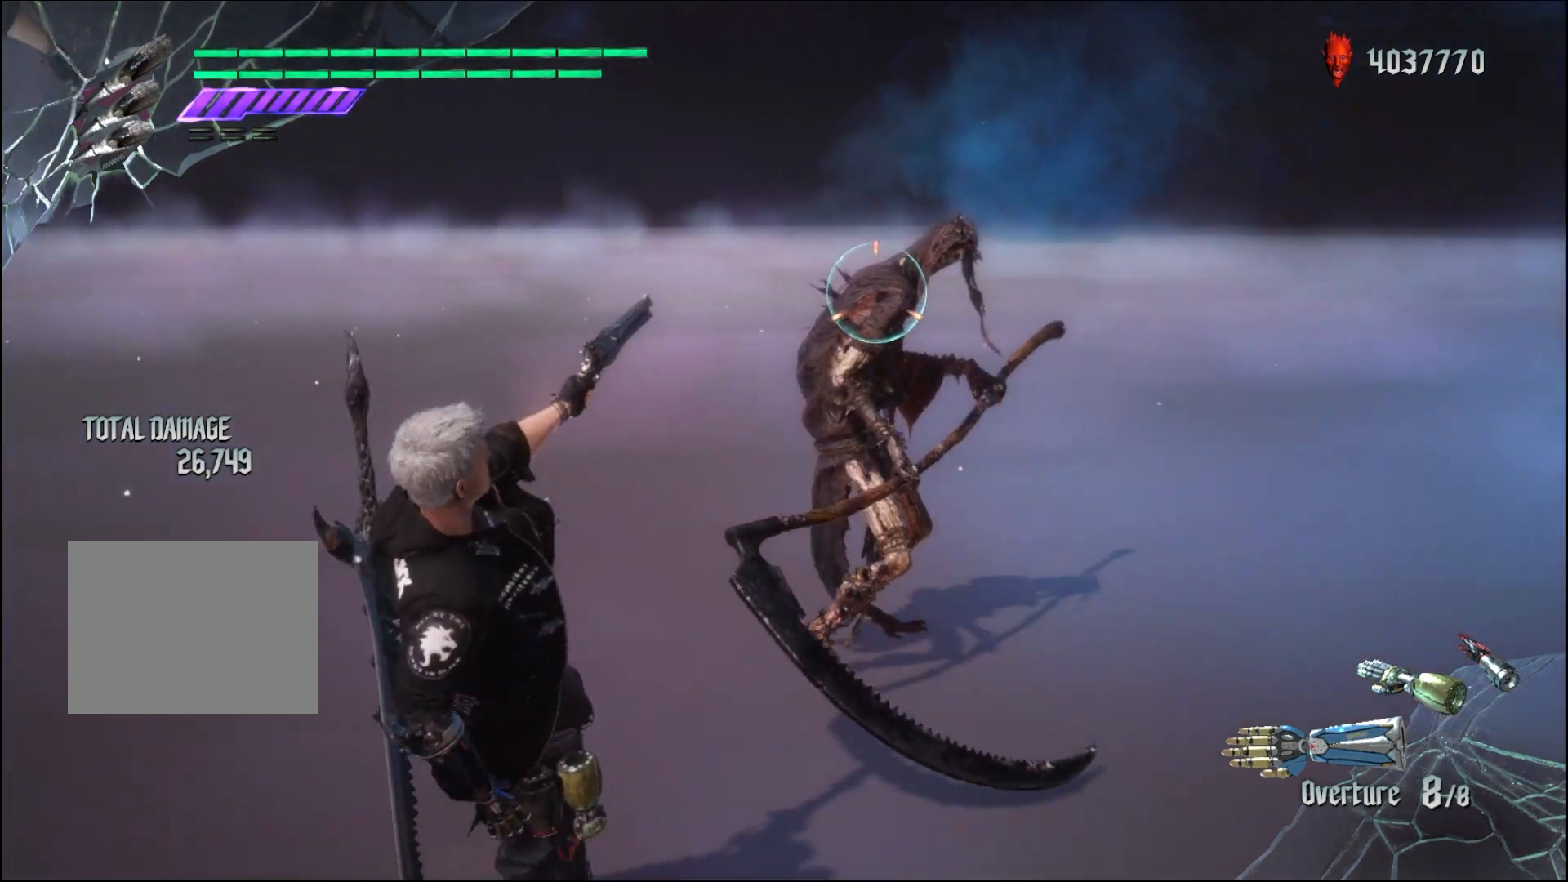
{"buttons": ["R1"], "left_stick": "down", "right_stick": "center", "events": []}
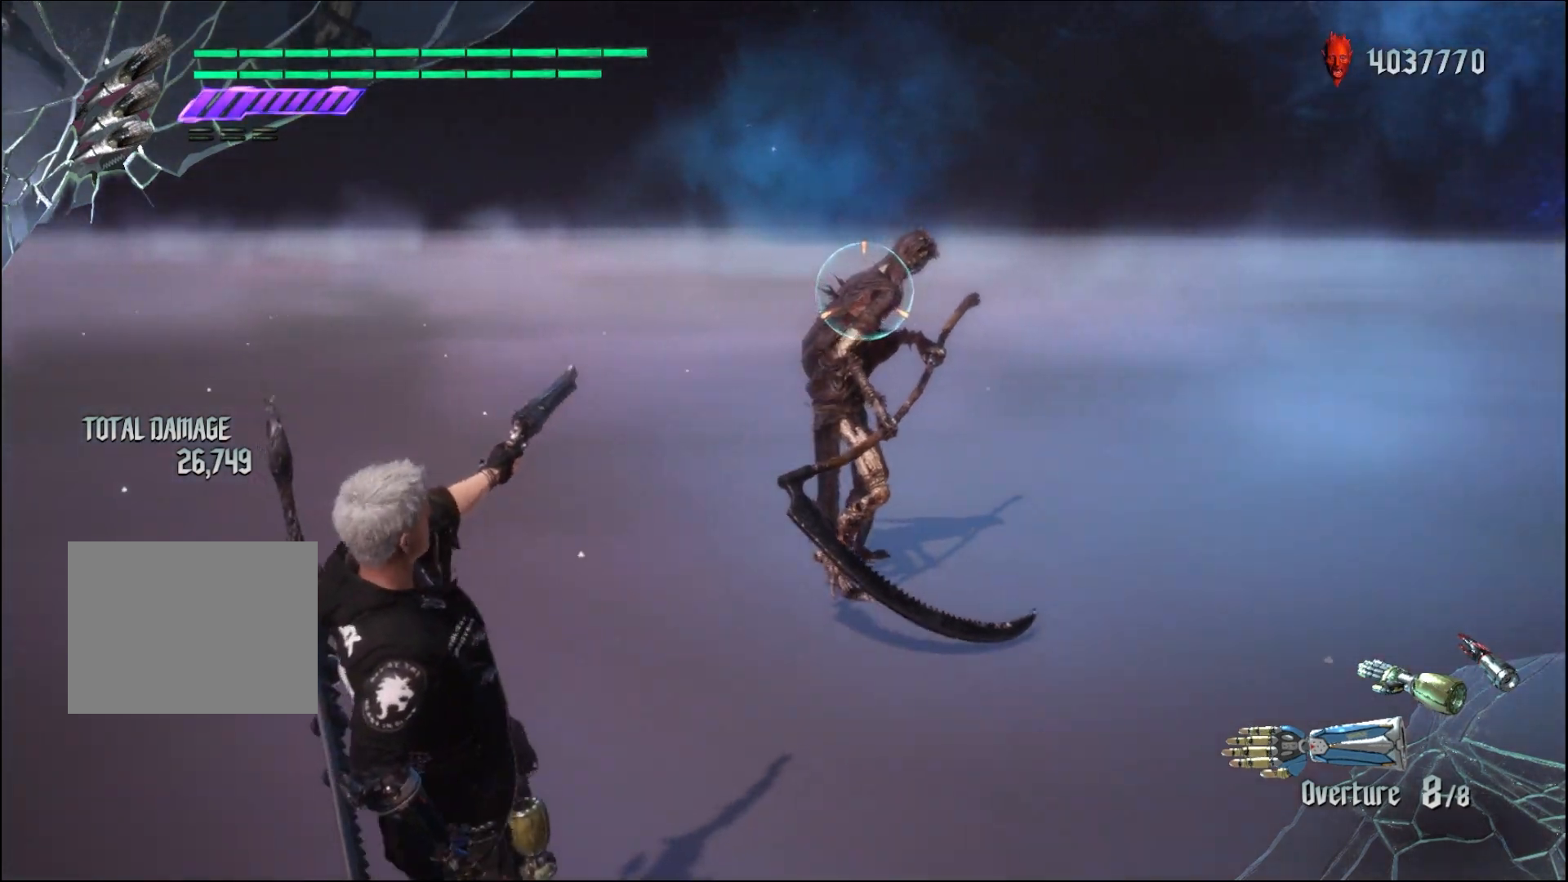
{"buttons": ["A", "R1"], "left_stick": "center", "right_stick": "center", "events": [[67, "left_stick", "center"], [467, "A", "down"]]}
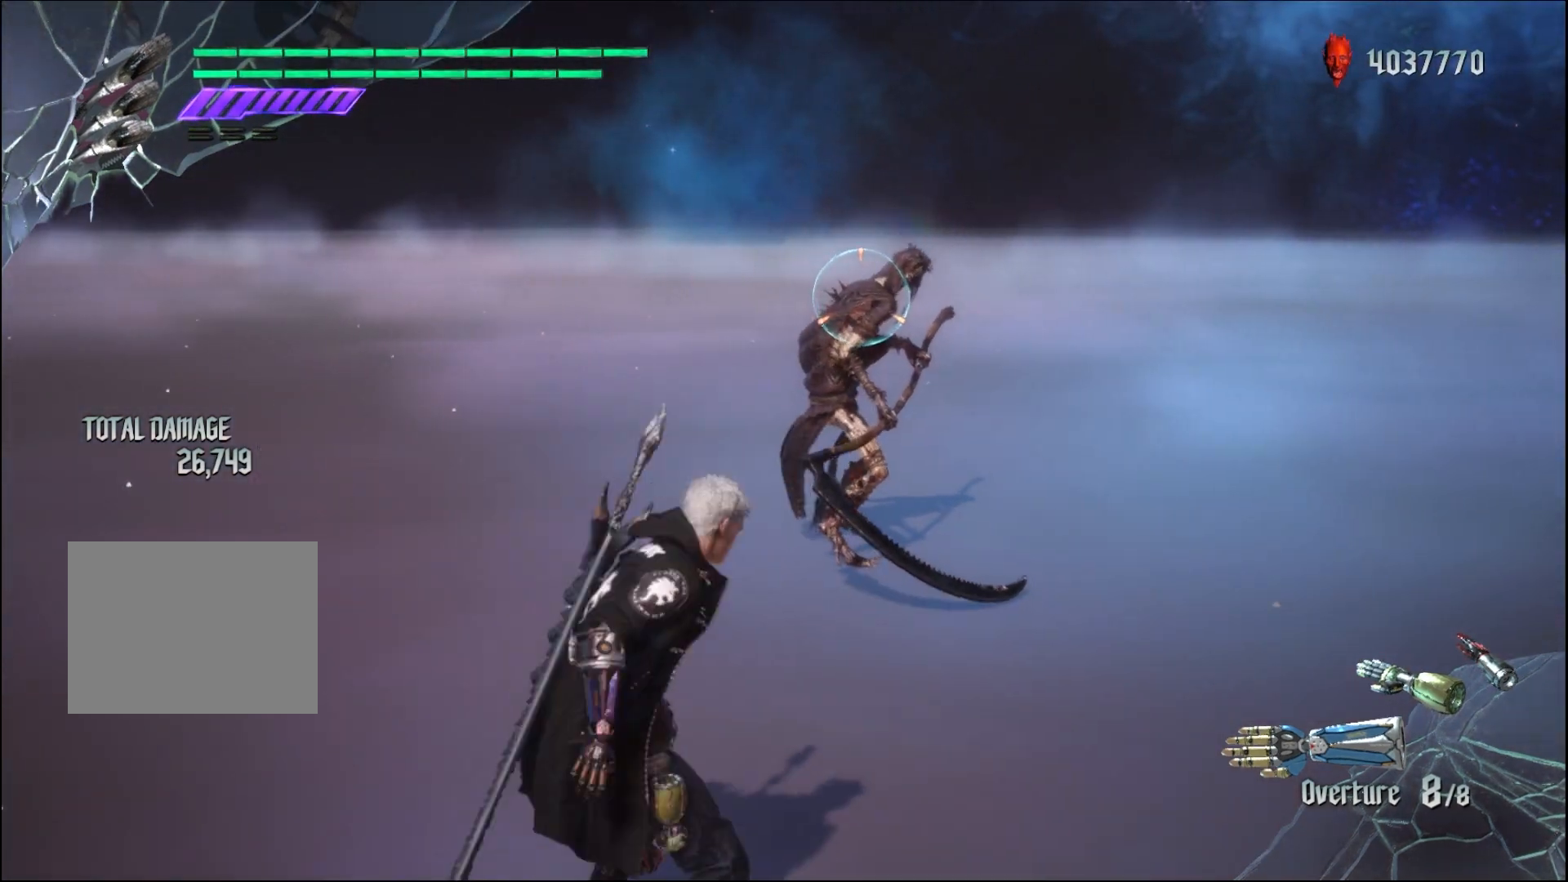
{"buttons": ["Y", "R1"], "left_stick": "center", "right_stick": "center", "events": [[133, "A", "up"], [167, "left_stick", "down"], [333, "left_stick", "up"], [433, "Y", "down"], [500, "left_stick", "center"]]}
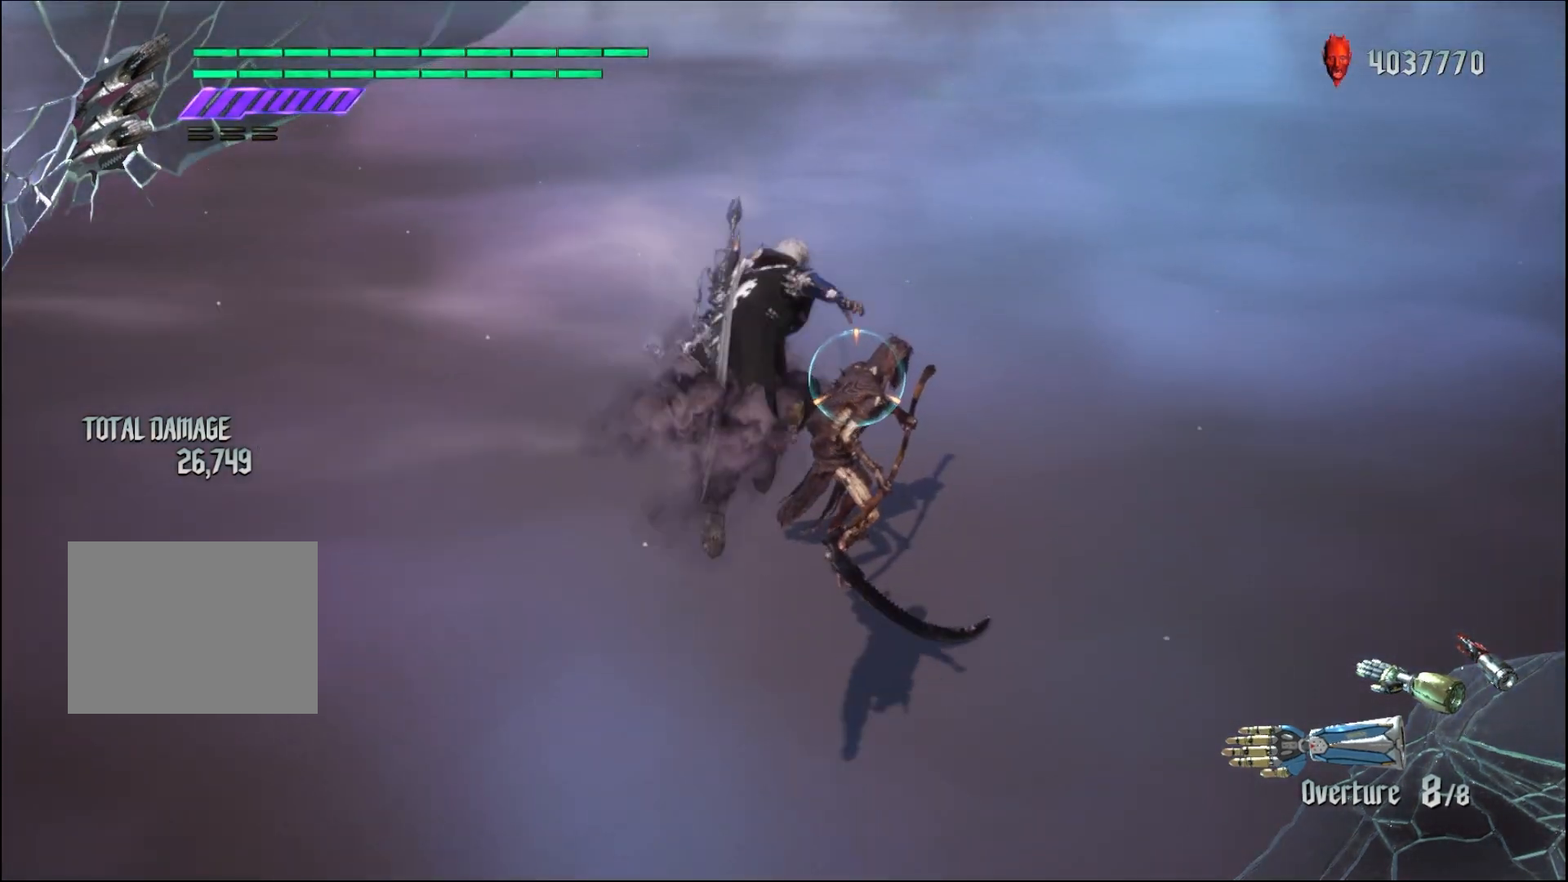
{"buttons": ["R1"], "left_stick": "center", "right_stick": "center", "events": [[67, "Y", "up"]]}
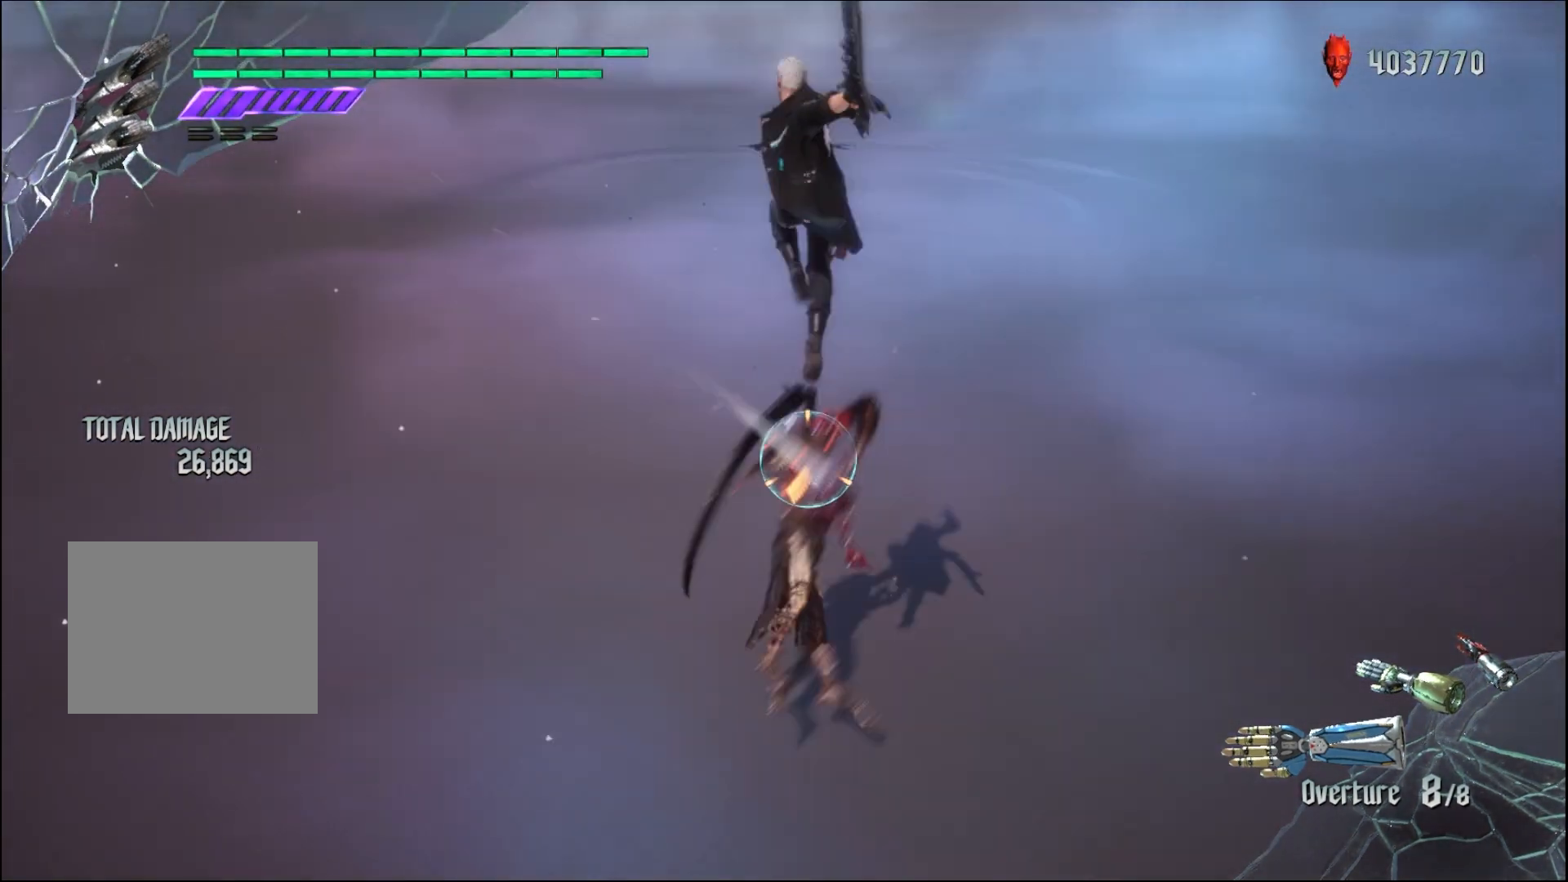
{"buttons": ["R1"], "left_stick": "center", "right_stick": "center", "events": []}
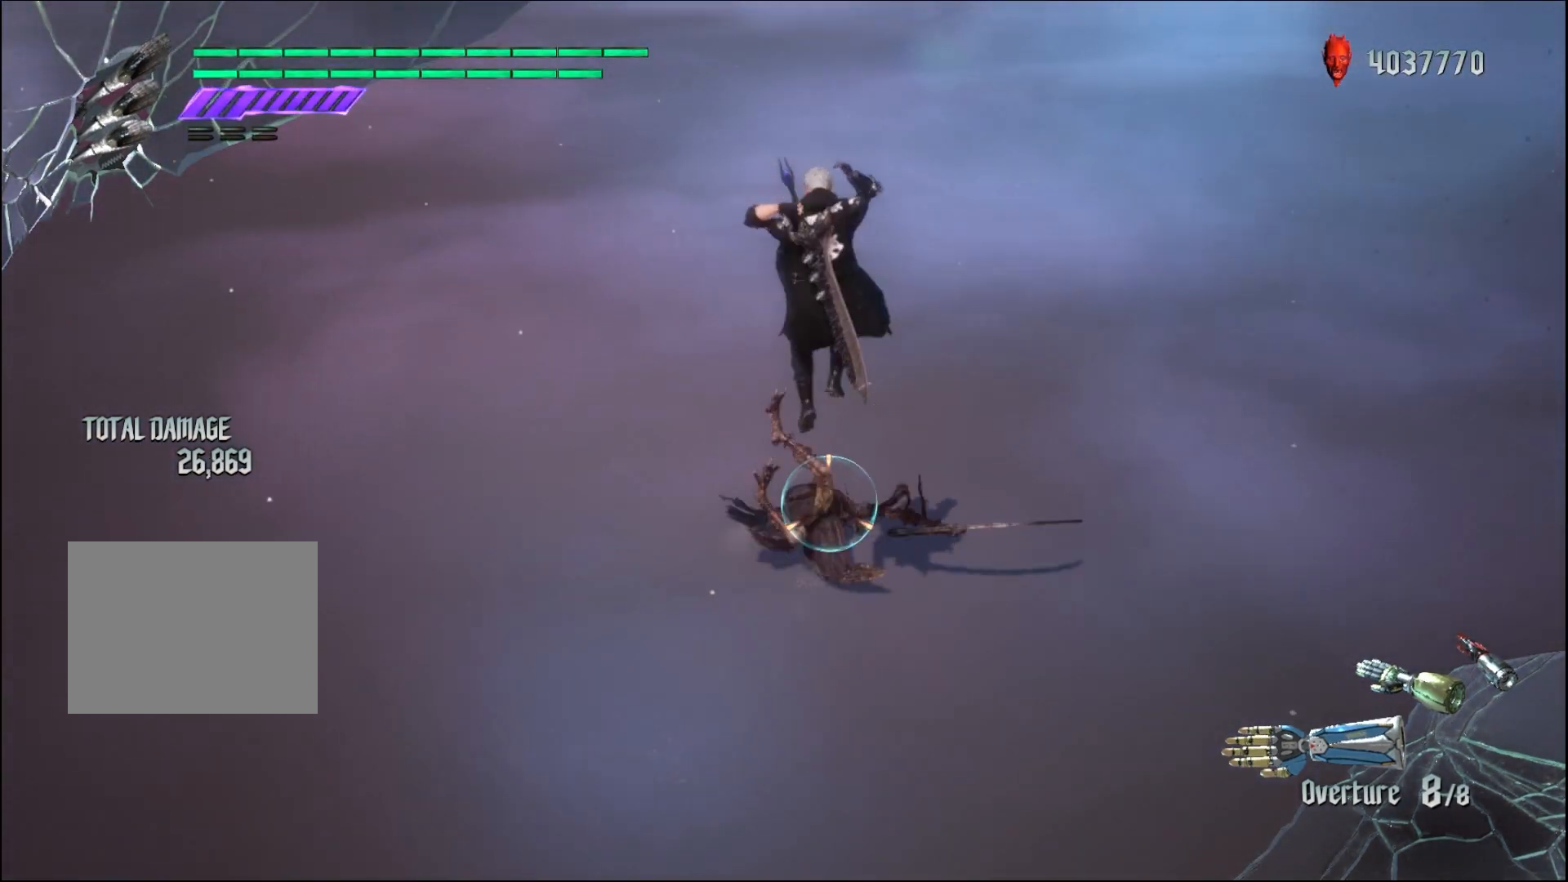
{"buttons": ["R1"], "left_stick": "center", "right_stick": "center", "events": []}
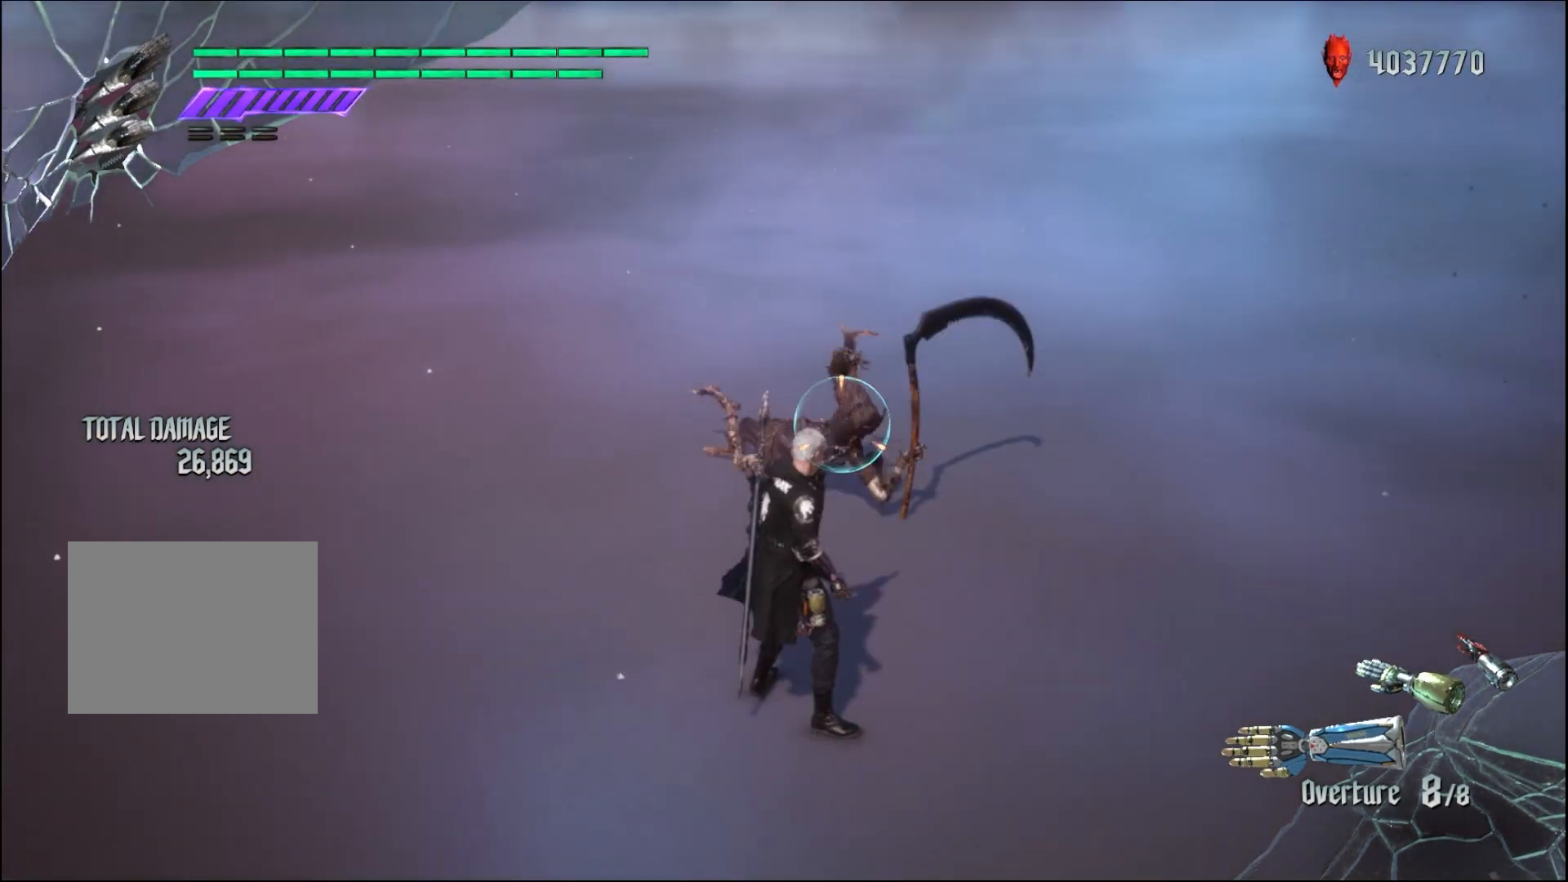
{"buttons": ["R1"], "left_stick": "down", "right_stick": "center", "events": [[33, "left_stick", "down"], [133, "A", "down"], [300, "A", "up"]]}
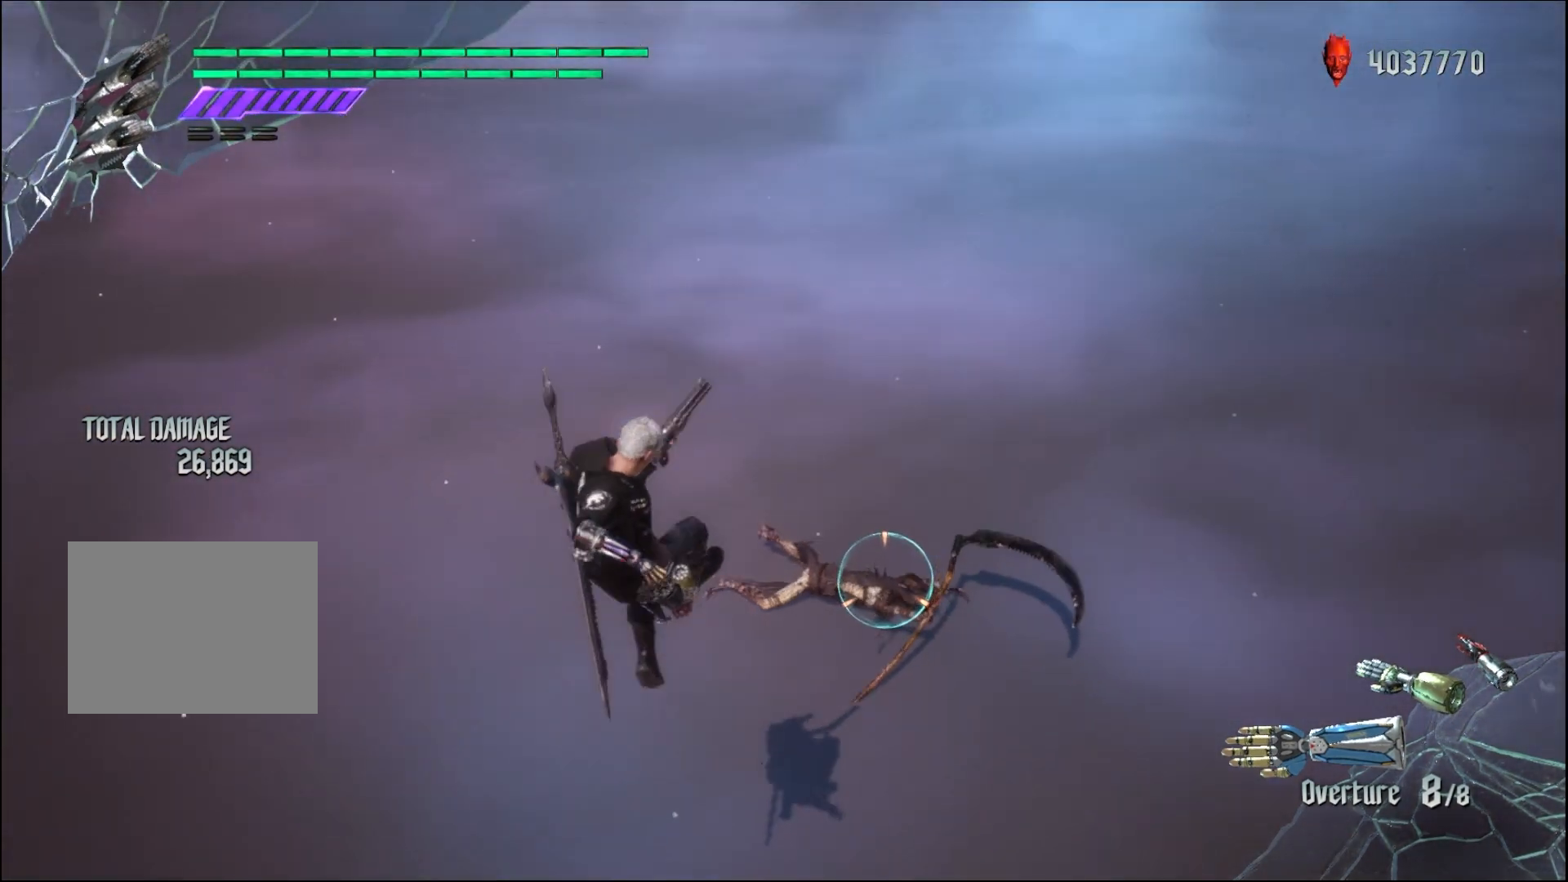
{"buttons": ["R1"], "left_stick": "down", "right_stick": "center", "events": [[33, "A", "down"], [167, "A", "up"], [367, "left_stick", "center"], [467, "left_stick", "down"]]}
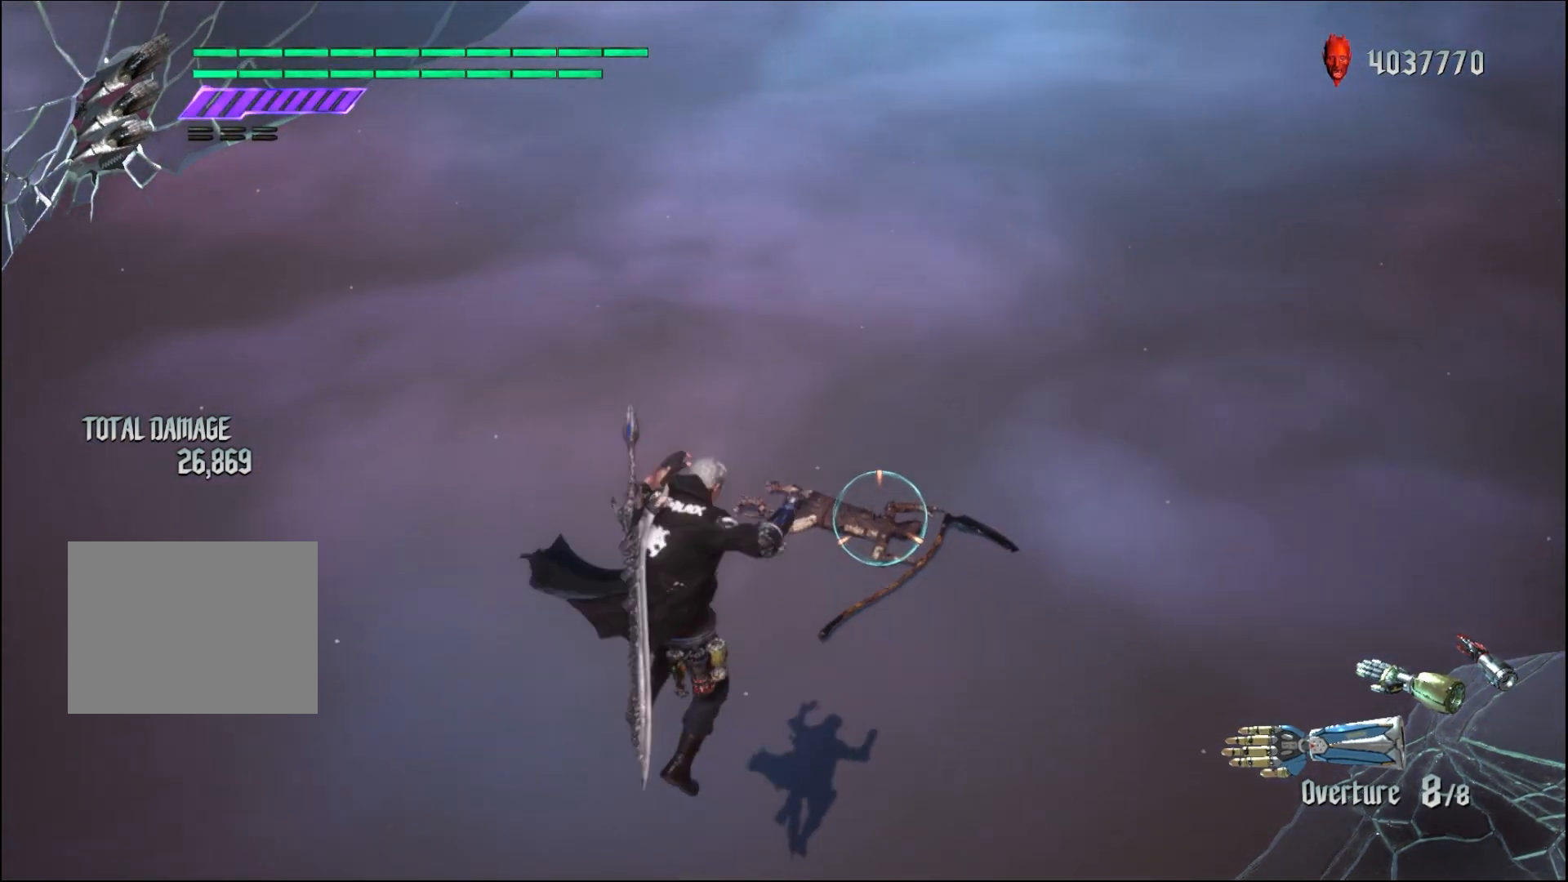
{"buttons": ["R1"], "left_stick": "center", "right_stick": "center", "events": [[100, "left_stick", "up"], [200, "Y", "down"], [300, "left_stick", "center"], [333, "Y", "up"]]}
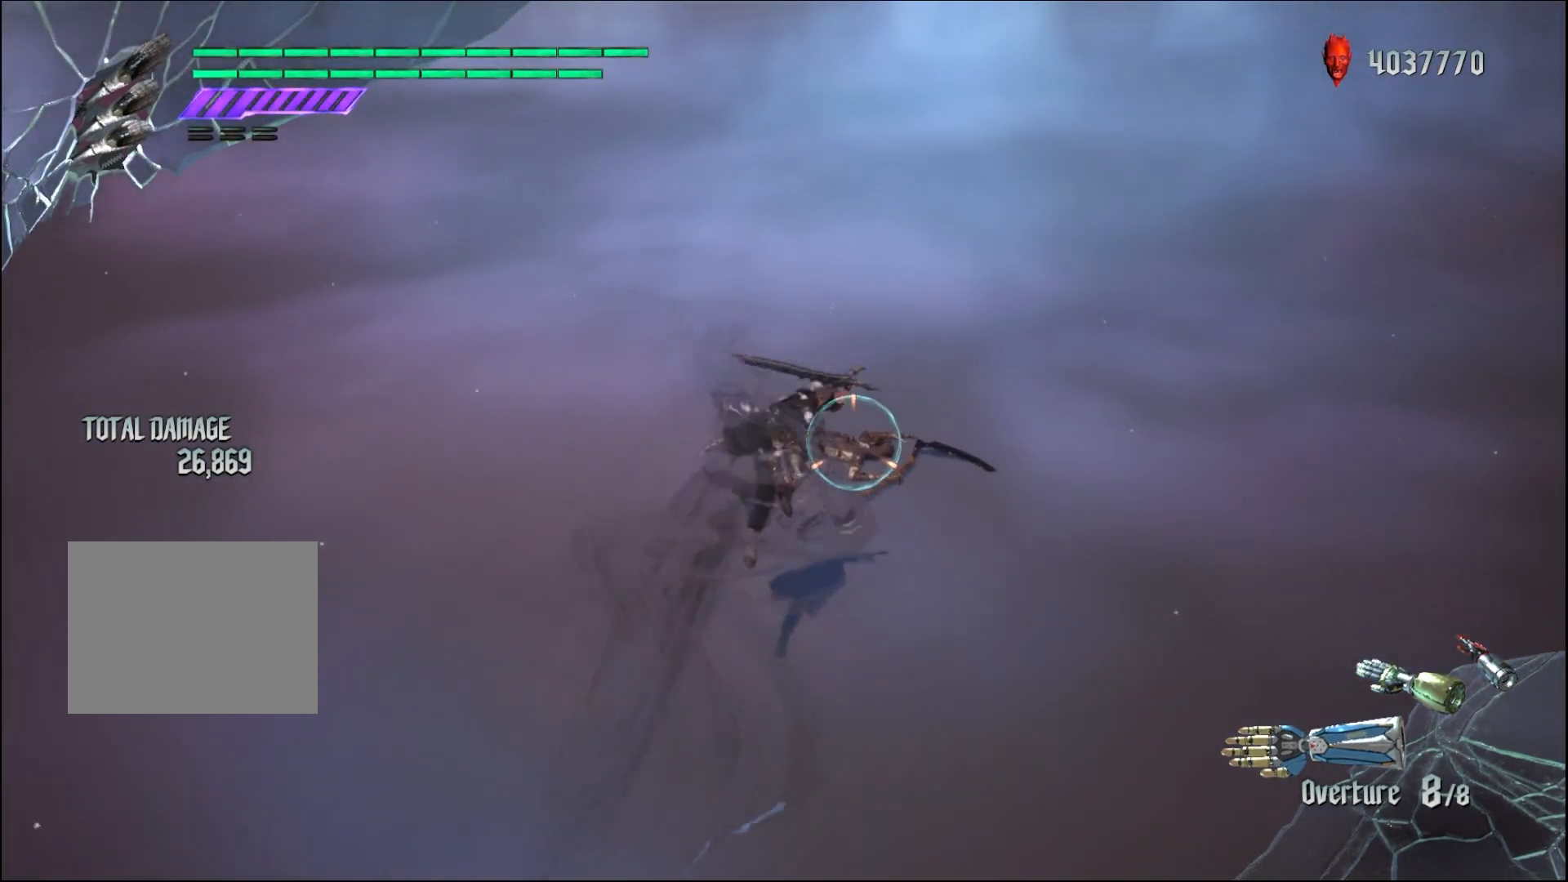
{"buttons": ["R1"], "left_stick": "center", "right_stick": "center", "events": []}
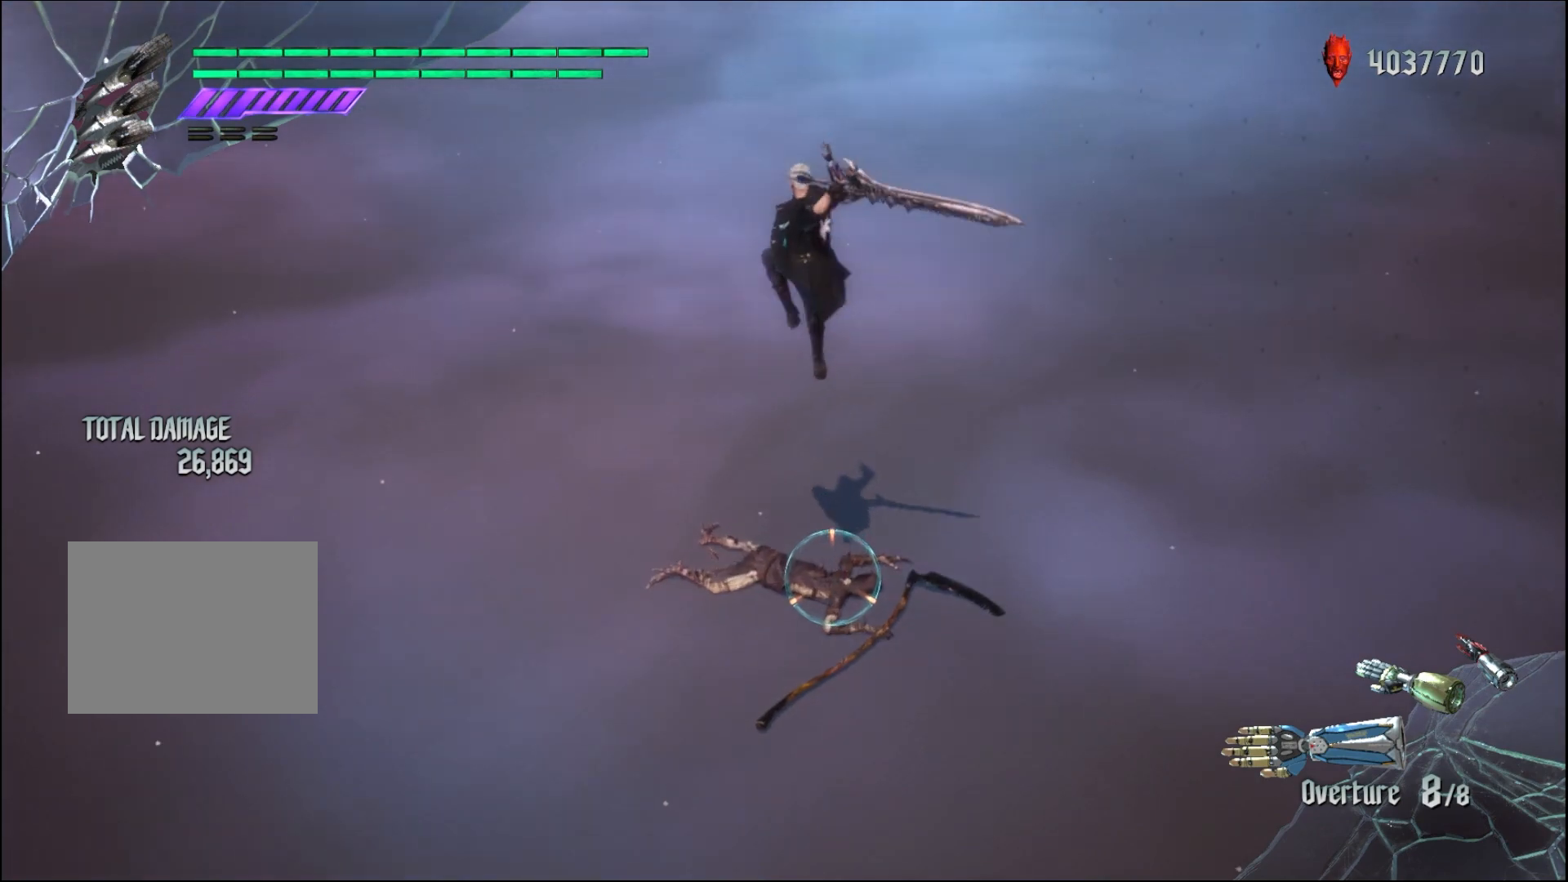
{"buttons": ["R1"], "left_stick": "center", "right_stick": "center", "events": []}
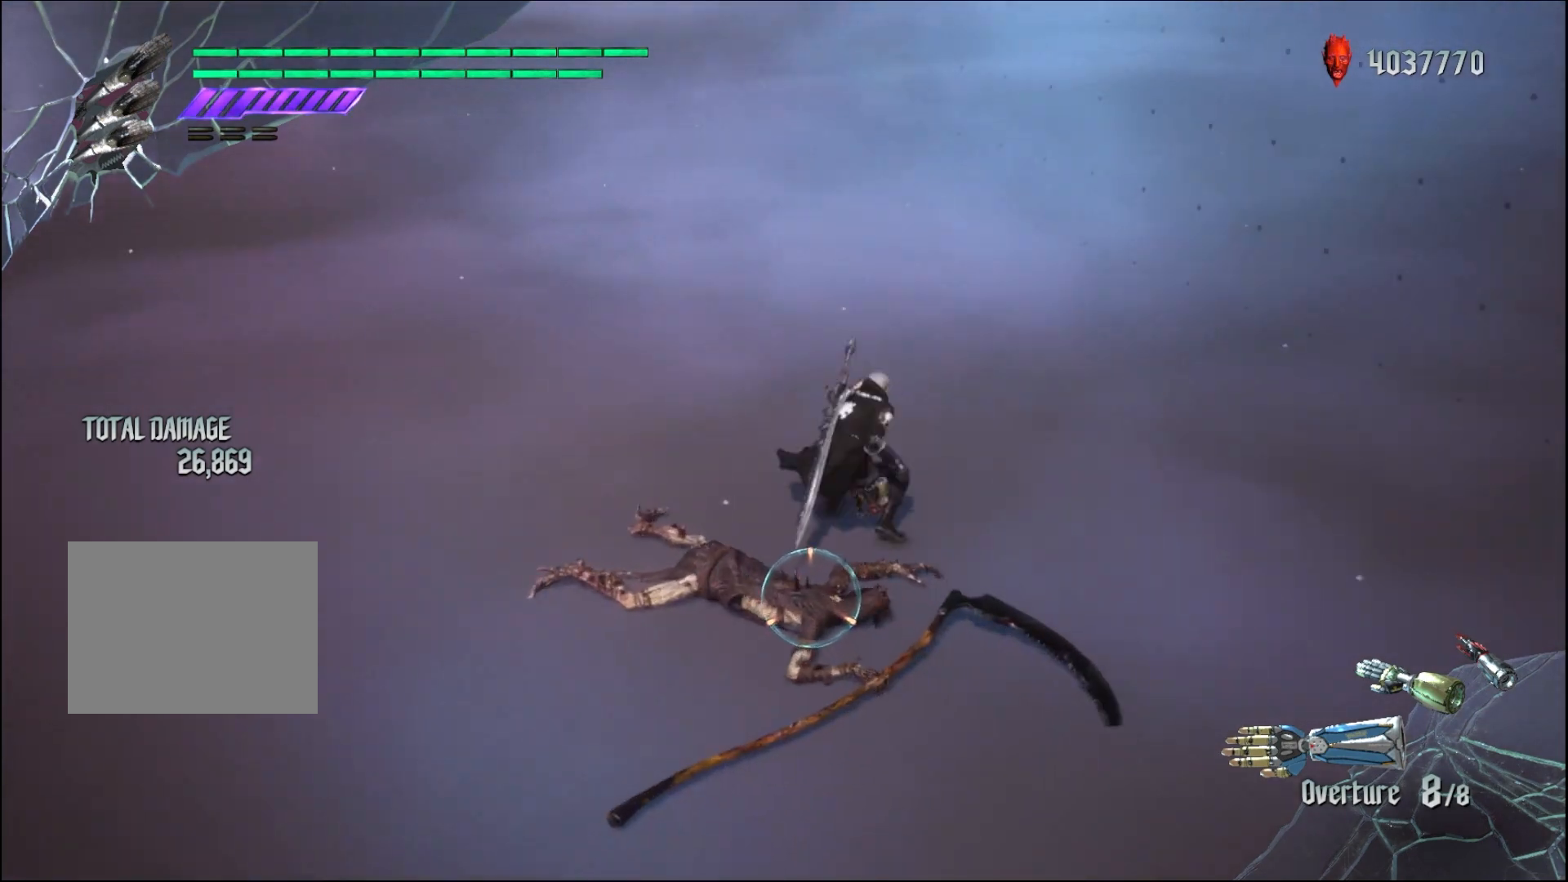
{"buttons": ["R1"], "left_stick": "up", "right_stick": "center", "events": [[300, "A", "down"], [433, "left_stick", "up"], [500, "A", "up"]]}
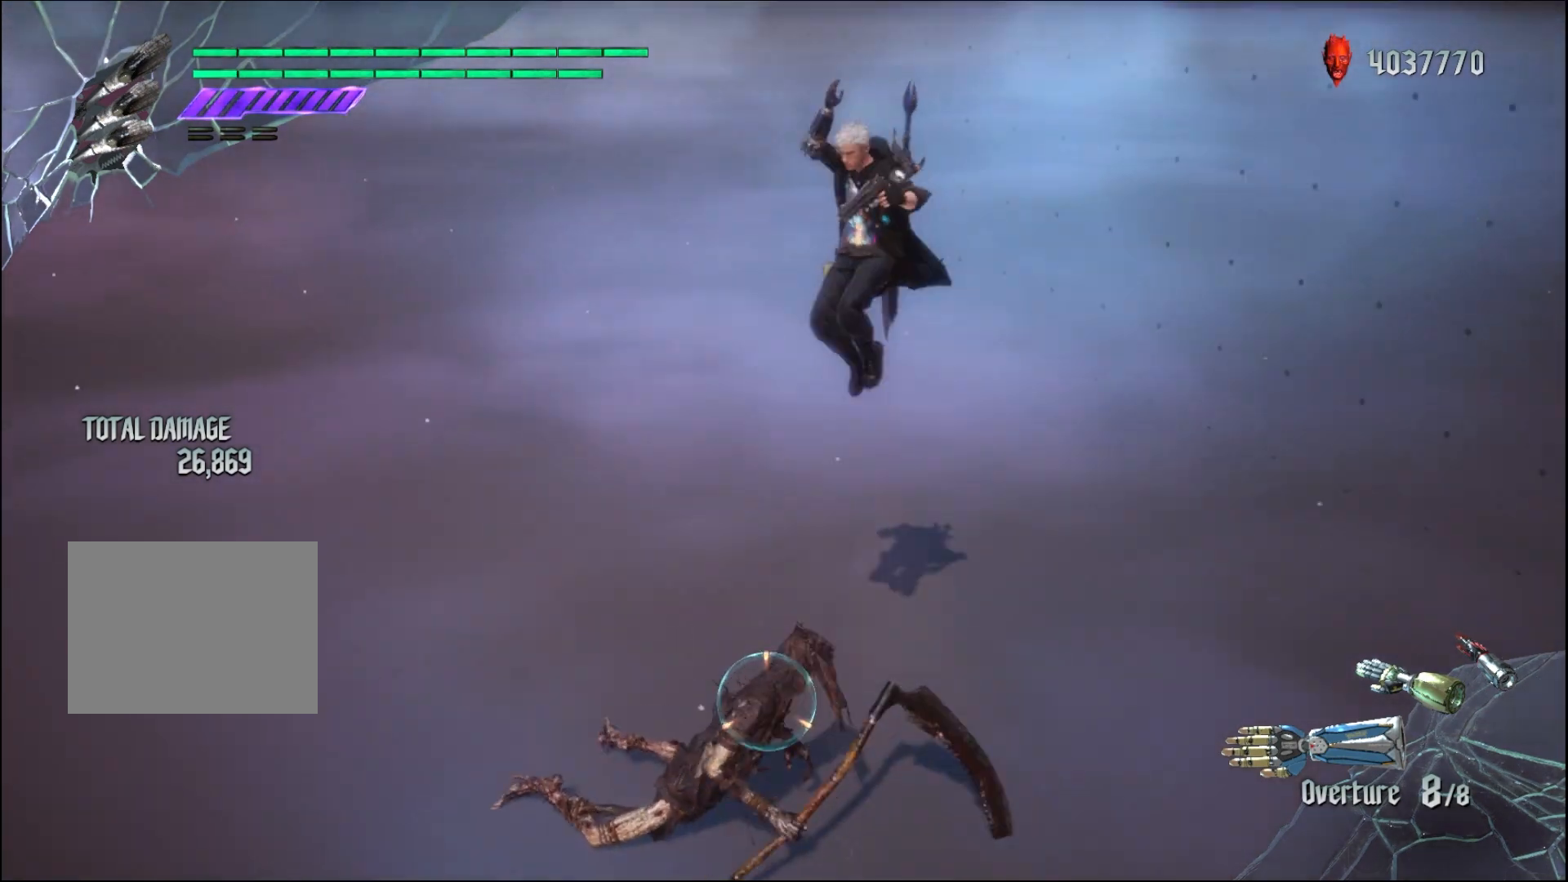
{"buttons": ["R1"], "left_stick": "up", "right_stick": "center", "events": [[233, "A", "down"], [400, "A", "up"]]}
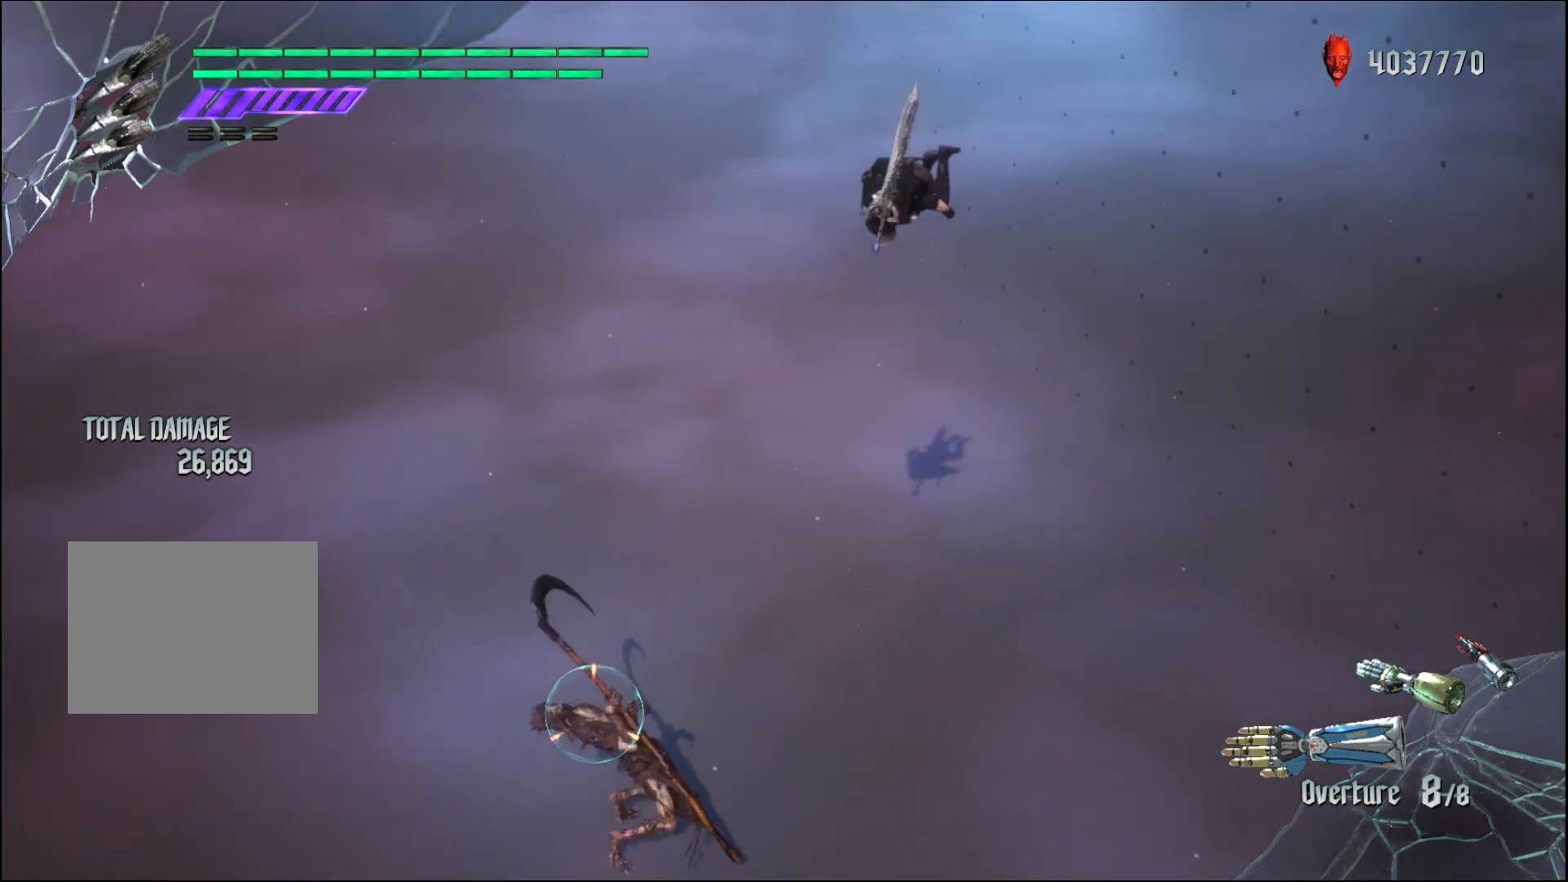
{"buttons": ["R1"], "left_stick": "center", "right_stick": "center", "events": [[233, "left_stick", "down-left"], [333, "Y", "down"], [333, "left_stick", "center"], [433, "Y", "up"]]}
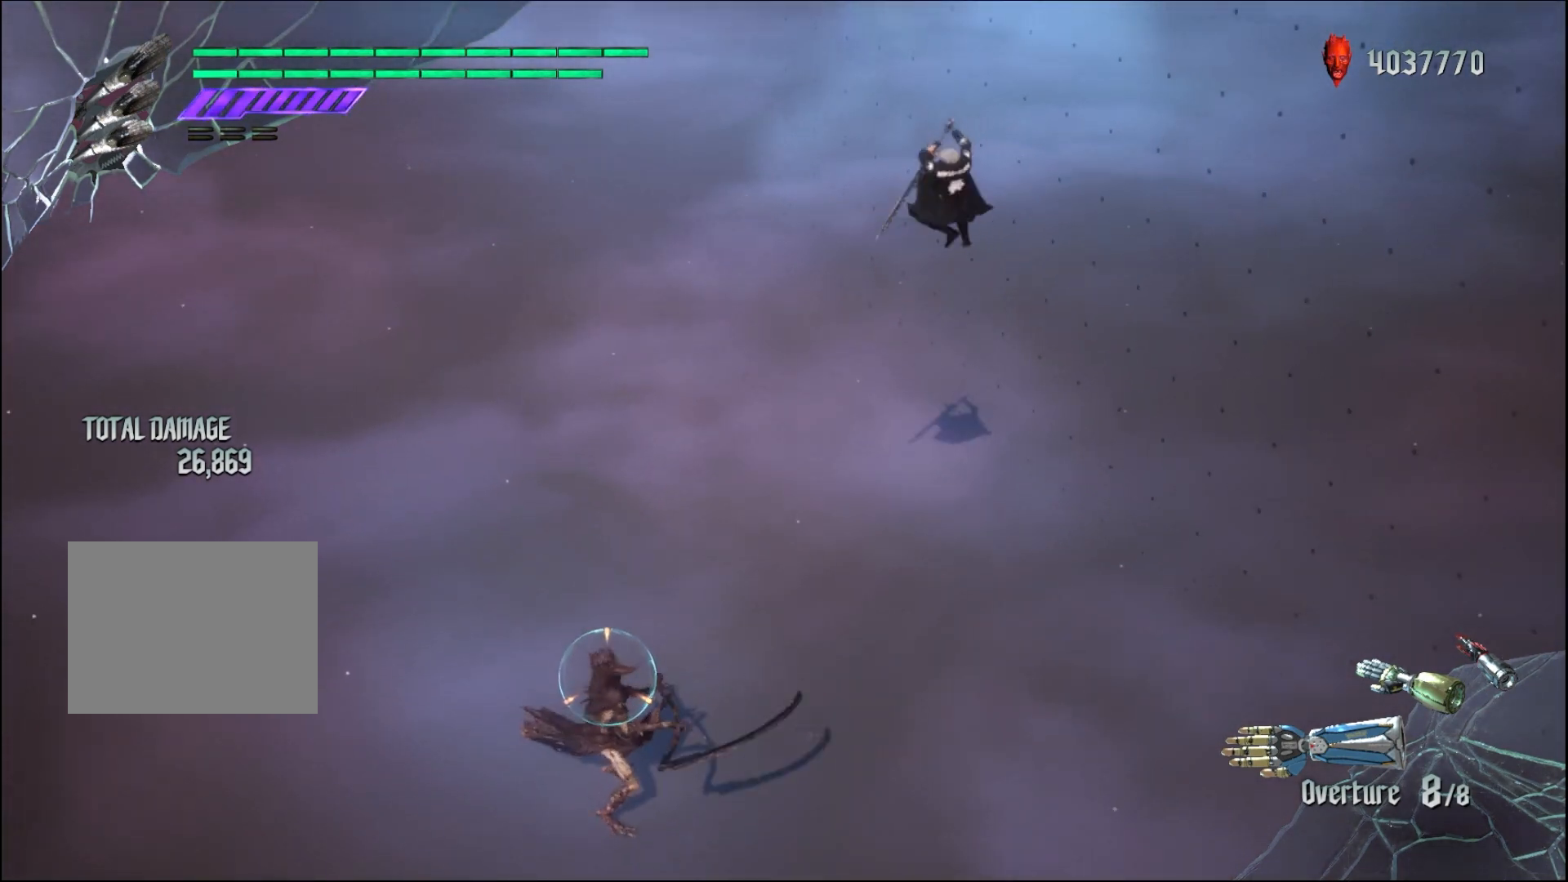
{"buttons": ["R1"], "left_stick": "center", "right_stick": "center", "events": []}